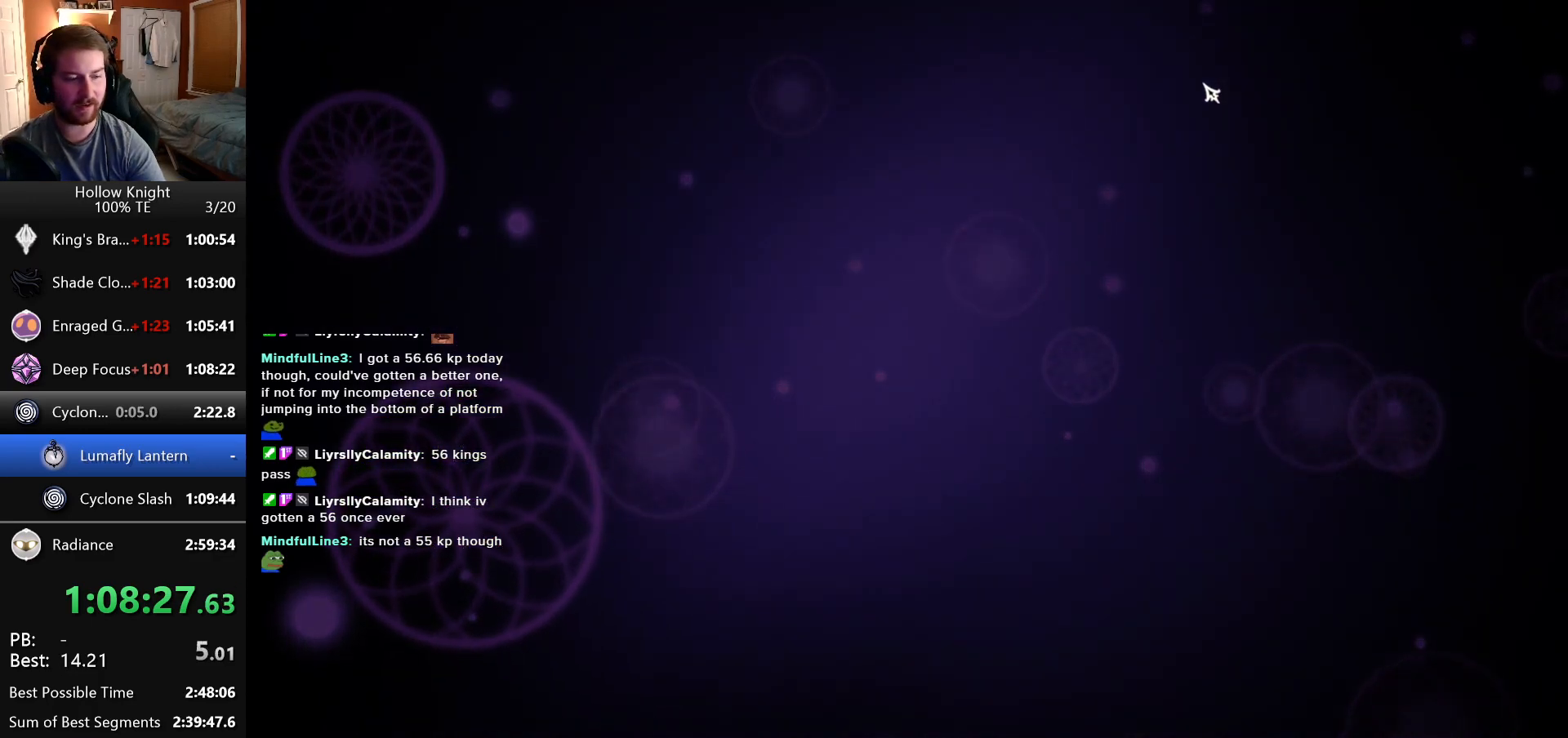
Gameplay with keyboard; each line is a JSON object with the keys held at the frame after it. "events" lists presses ("down") and releases ("up") of "down", "escape", "left", "return", "right" and "up" between this image and that frame as [ms after this image, input, new state], when the widget could be followed in between. No other keys are recorded. Mouse input is not recorded.
{"keys": [], "events": [[83, "left", "down"], [116, "down", "down"], [166, "left", "up"], [166, "right", "down"], [250, "down", "up"], [300, "left", "down"], [300, "right", "up"], [350, "down", "down"], [383, "left", "up"], [383, "right", "down"], [450, "down", "up"], [500, "right", "up"]]}
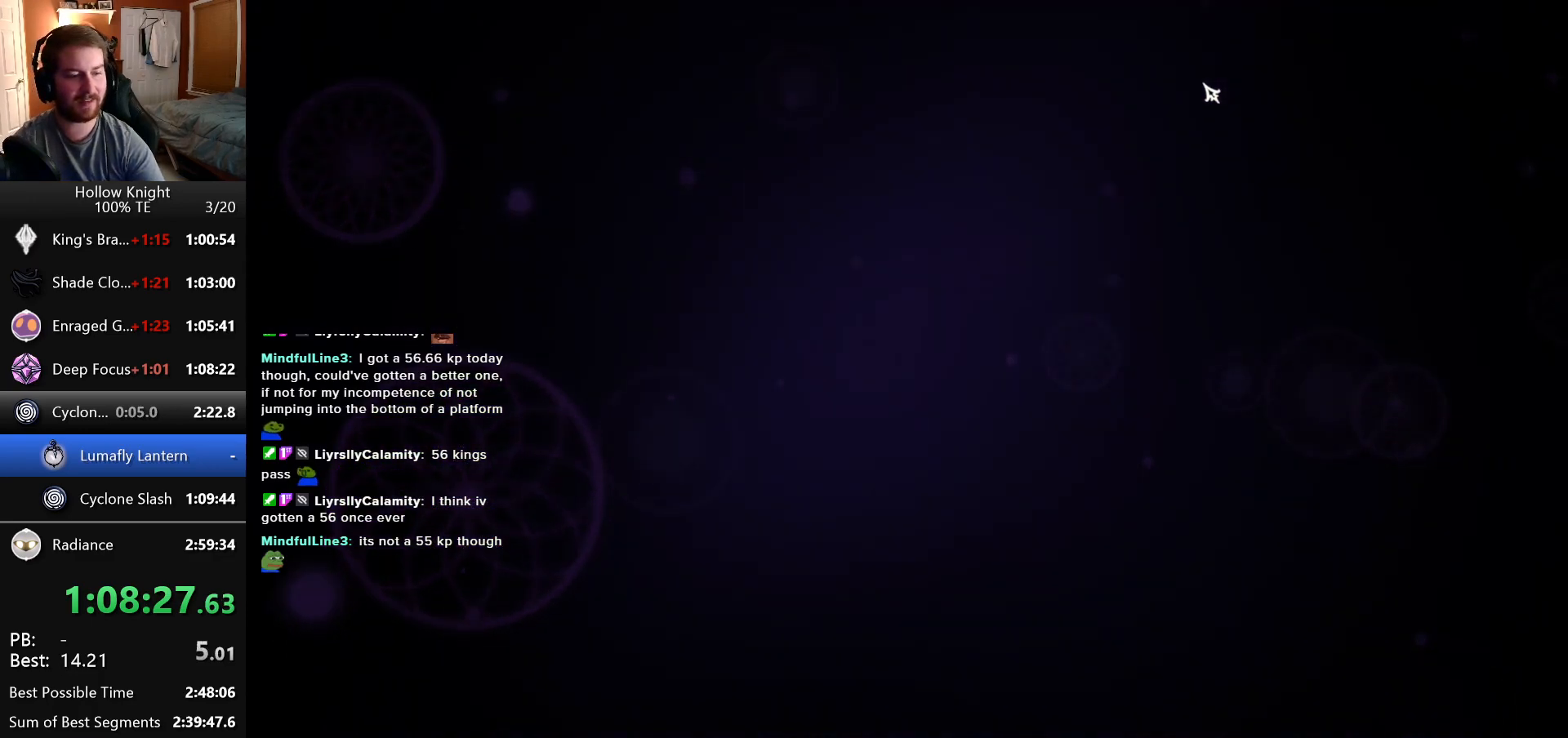
{"keys": ["left"], "events": [[16, "left", "down"], [33, "down", "down"], [50, "left", "up"], [50, "right", "down"], [100, "down", "up"], [166, "right", "up"], [183, "left", "down"], [200, "down", "down"], [216, "right", "down"], [233, "left", "up"], [283, "down", "up"], [333, "left", "down"], [333, "right", "up"], [383, "down", "down"], [400, "left", "up"], [400, "right", "down"], [433, "down", "up"], [500, "left", "down"], [500, "right", "up"]]}
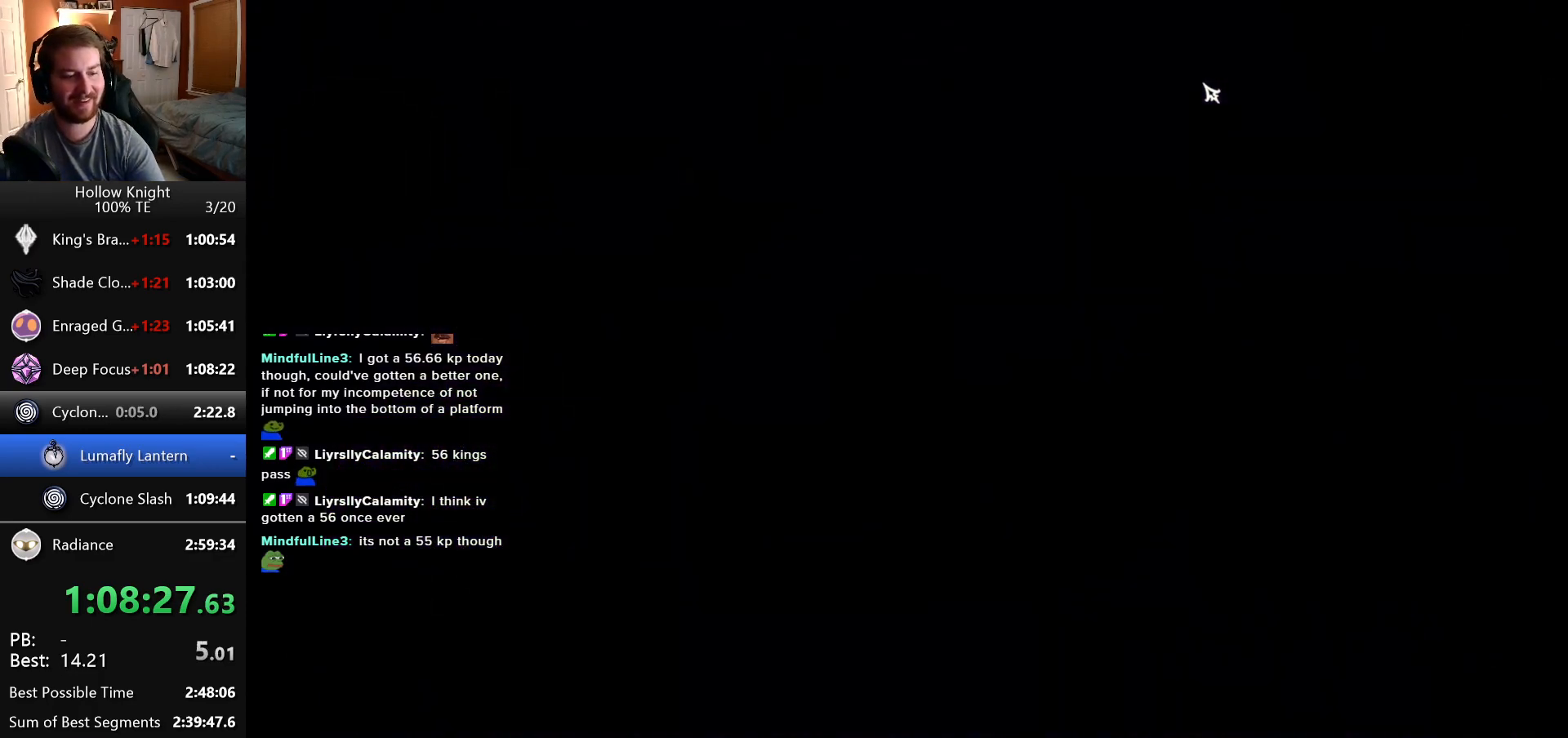
{"keys": ["down", "right"], "events": [[33, "down", "down"], [50, "left", "up"], [50, "right", "down"], [166, "right", "up"], [250, "right", "down"], [333, "down", "up"], [350, "right", "up"], [416, "left", "down"], [450, "down", "down"], [450, "left", "up"], [450, "right", "down"]]}
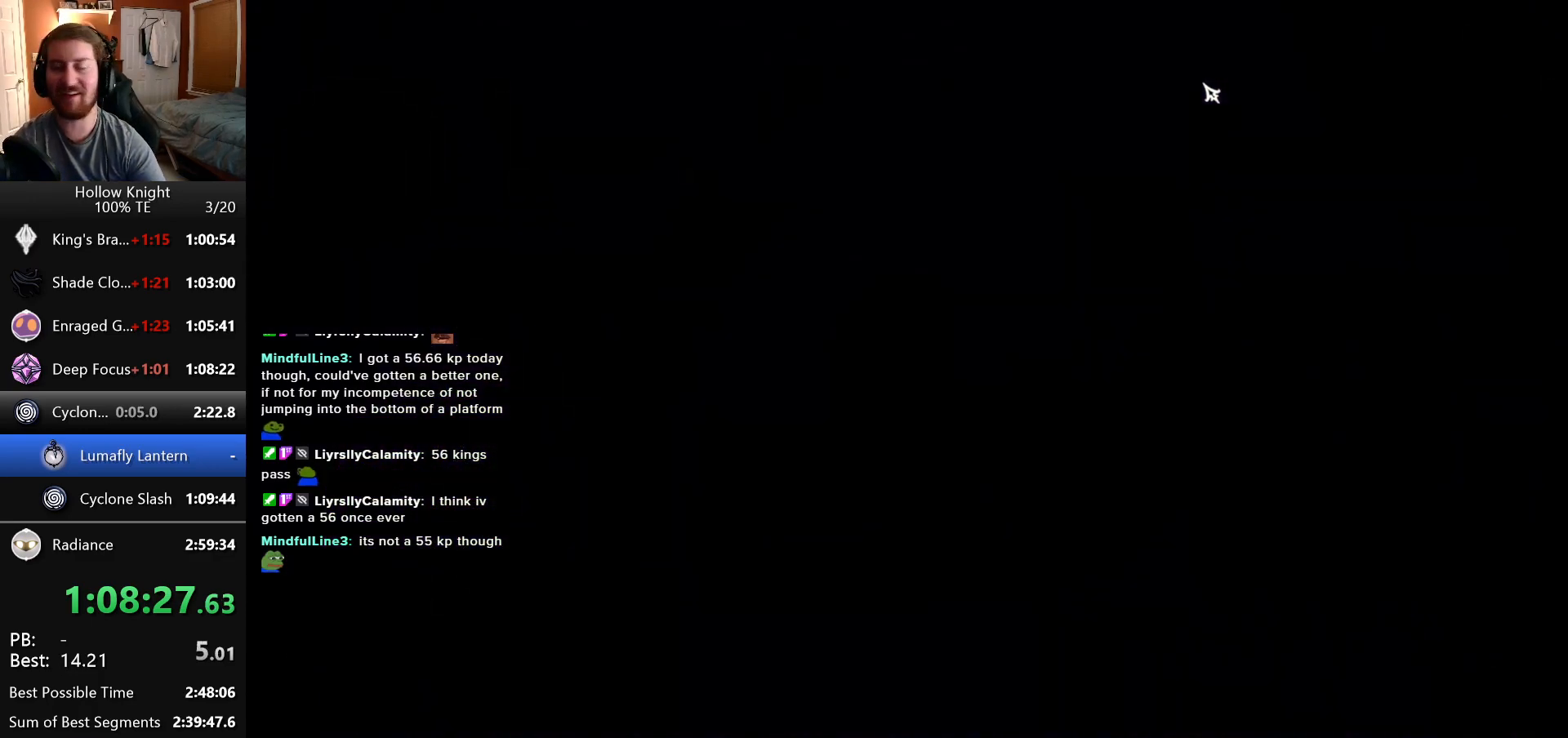
{"keys": ["right"], "events": [[50, "down", "up"], [100, "right", "up"], [166, "left", "down"], [183, "down", "down"], [216, "left", "up"], [216, "right", "down"], [300, "down", "up"], [333, "right", "up"], [350, "left", "down"], [416, "left", "up"], [416, "right", "down"]]}
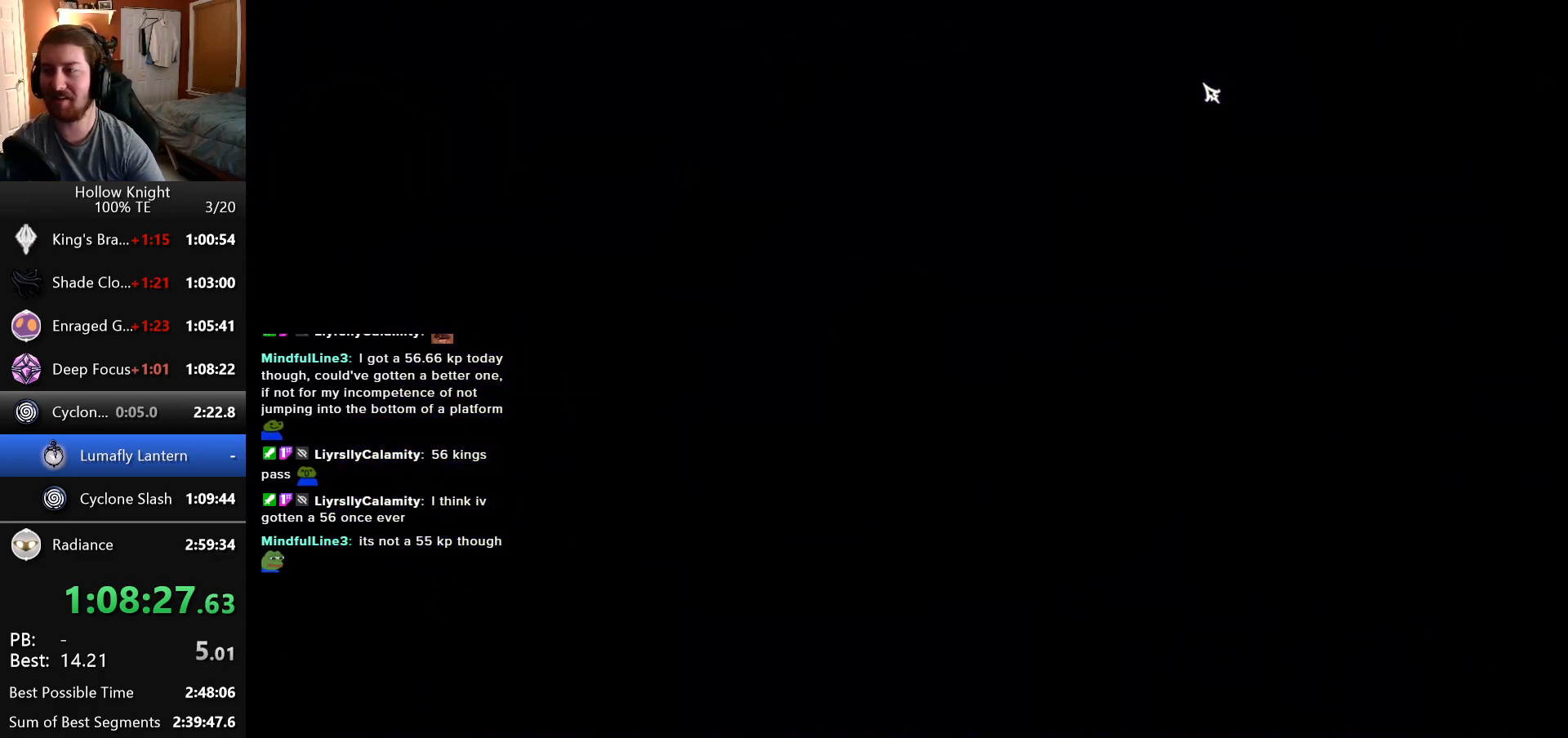
{"keys": ["down", "left"], "events": [[66, "left", "down"], [66, "right", "up"], [116, "left", "up"], [166, "right", "down"], [400, "right", "up"], [483, "left", "down"], [500, "down", "down"]]}
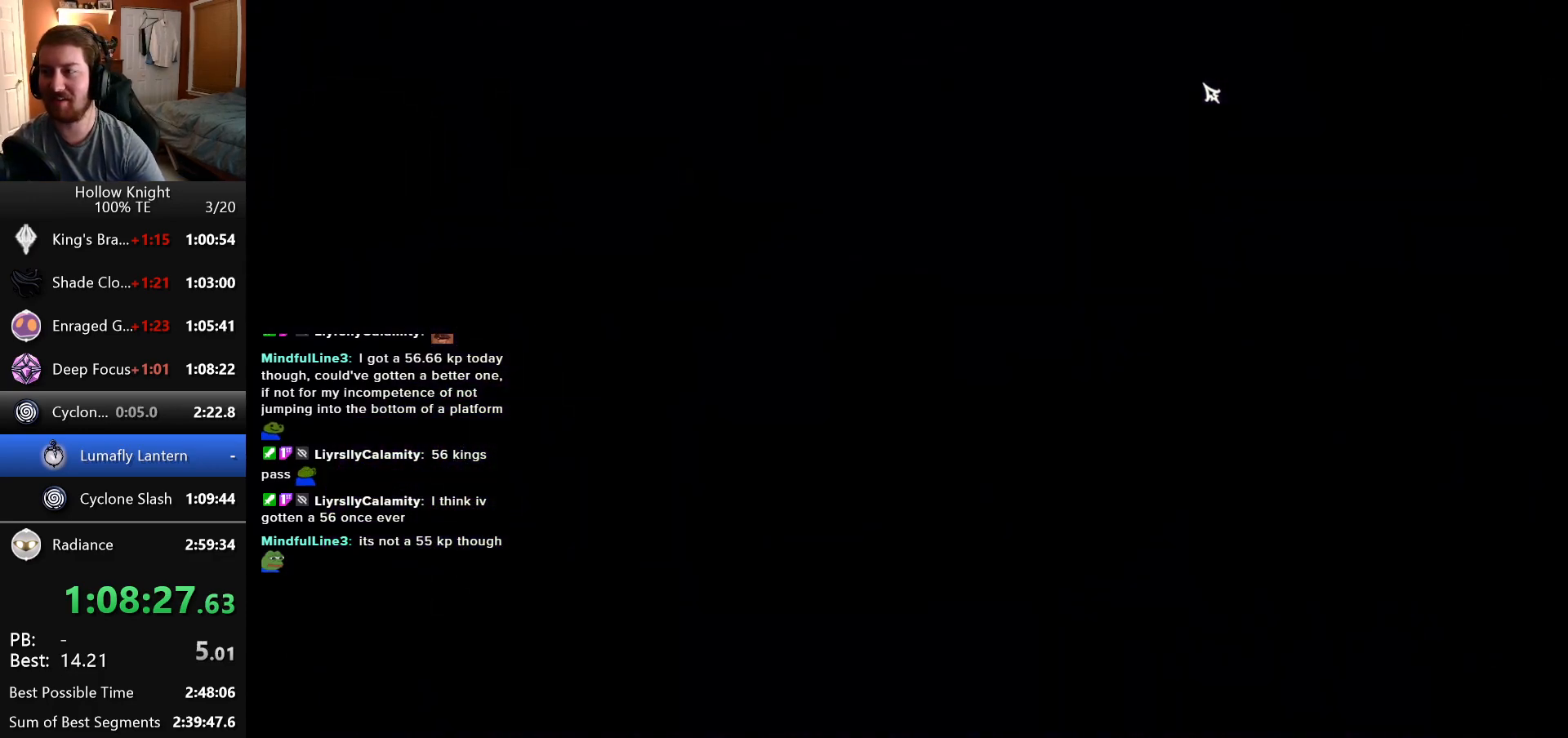
{"keys": ["down", "right"], "events": [[33, "left", "up"], [33, "right", "down"], [116, "down", "up"], [166, "right", "up"], [233, "left", "down"], [250, "down", "down"], [266, "left", "up"], [266, "right", "down"], [333, "down", "up"], [383, "right", "up"], [433, "left", "down"], [466, "down", "down"], [466, "left", "up"], [466, "right", "down"]]}
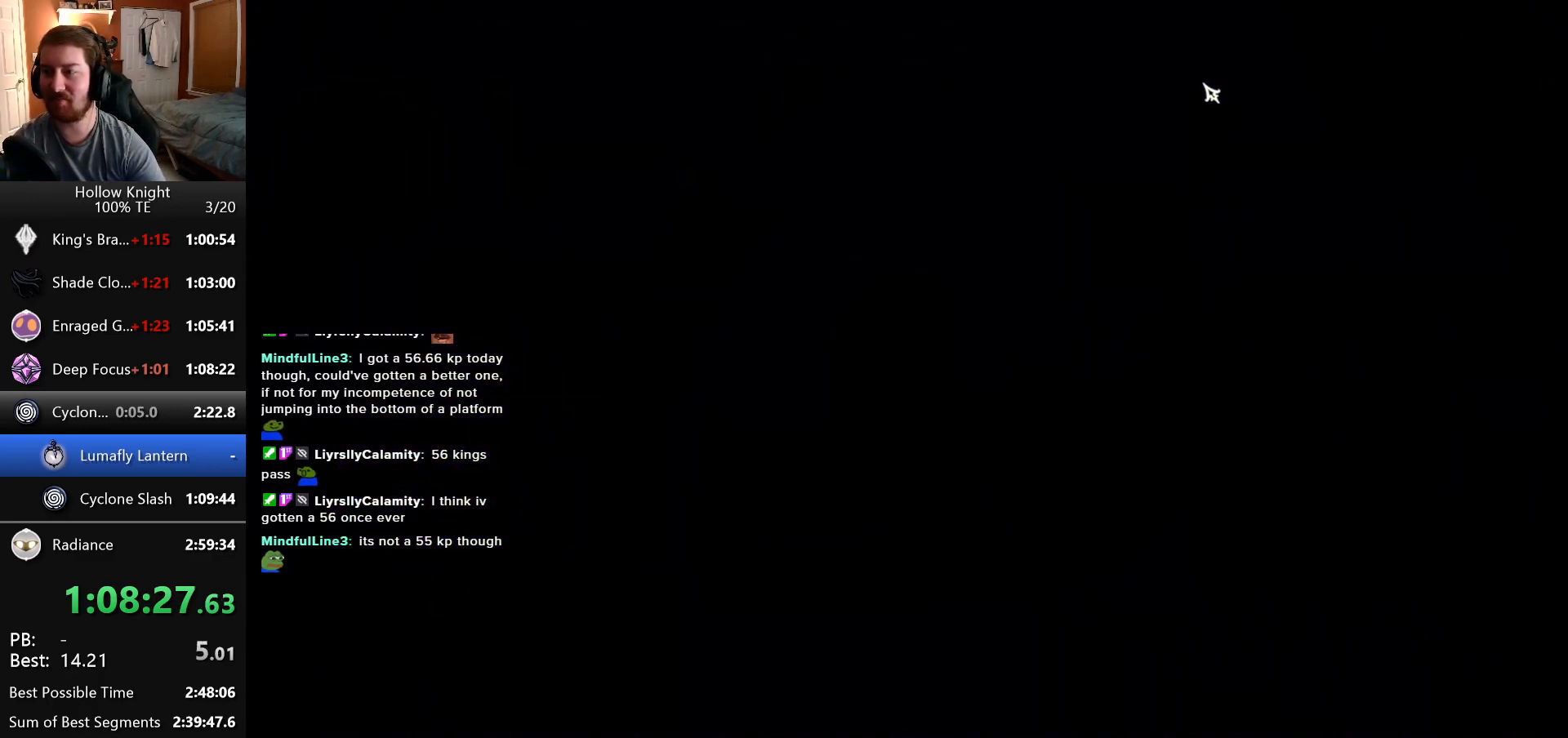
{"keys": [], "events": [[33, "down", "up"], [83, "right", "up"], [116, "left", "down"], [150, "left", "up"], [150, "right", "down"], [166, "down", "down"], [216, "down", "up"], [266, "right", "up"], [316, "left", "down"], [350, "down", "down"], [350, "left", "up"], [350, "right", "down"], [416, "down", "up"], [433, "right", "up"]]}
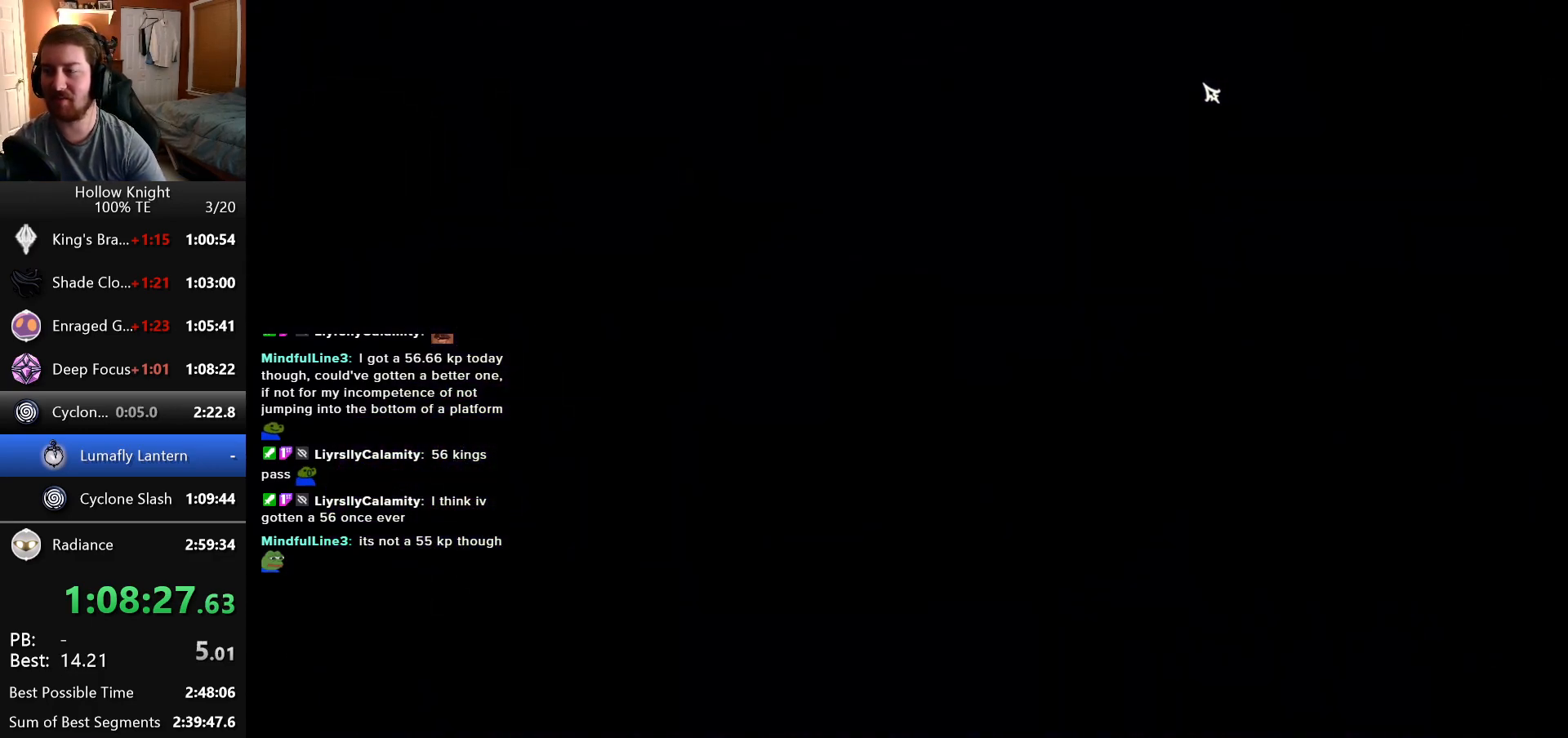
{"keys": [], "events": [[66, "down", "down"], [66, "left", "down"], [150, "left", "up"], [150, "right", "down"], [233, "down", "up"], [266, "right", "up"], [283, "left", "down"], [350, "left", "up"], [350, "right", "down"], [366, "down", "down"], [416, "down", "up"], [466, "right", "up"]]}
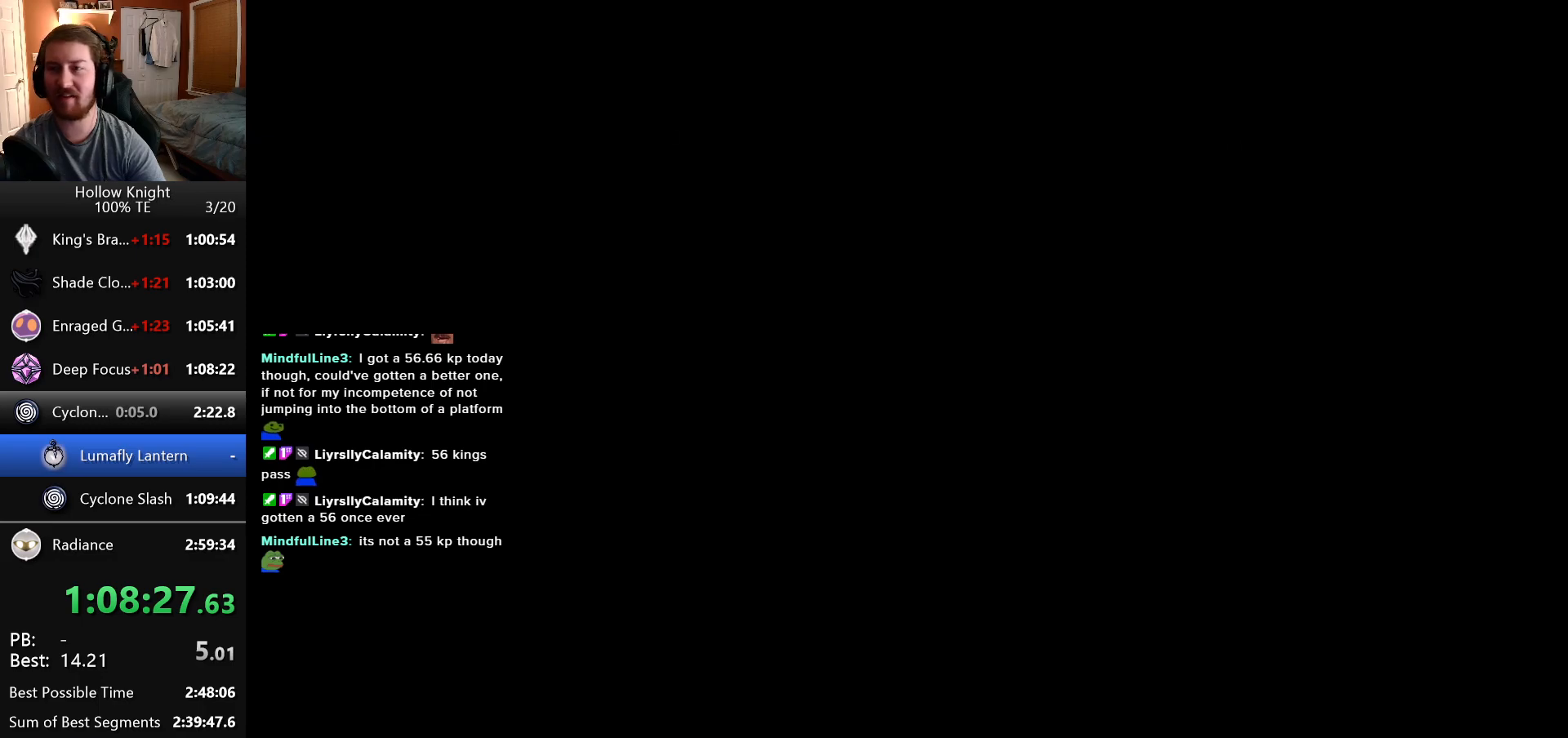
{"keys": ["left"], "events": [[500, "left", "down"]]}
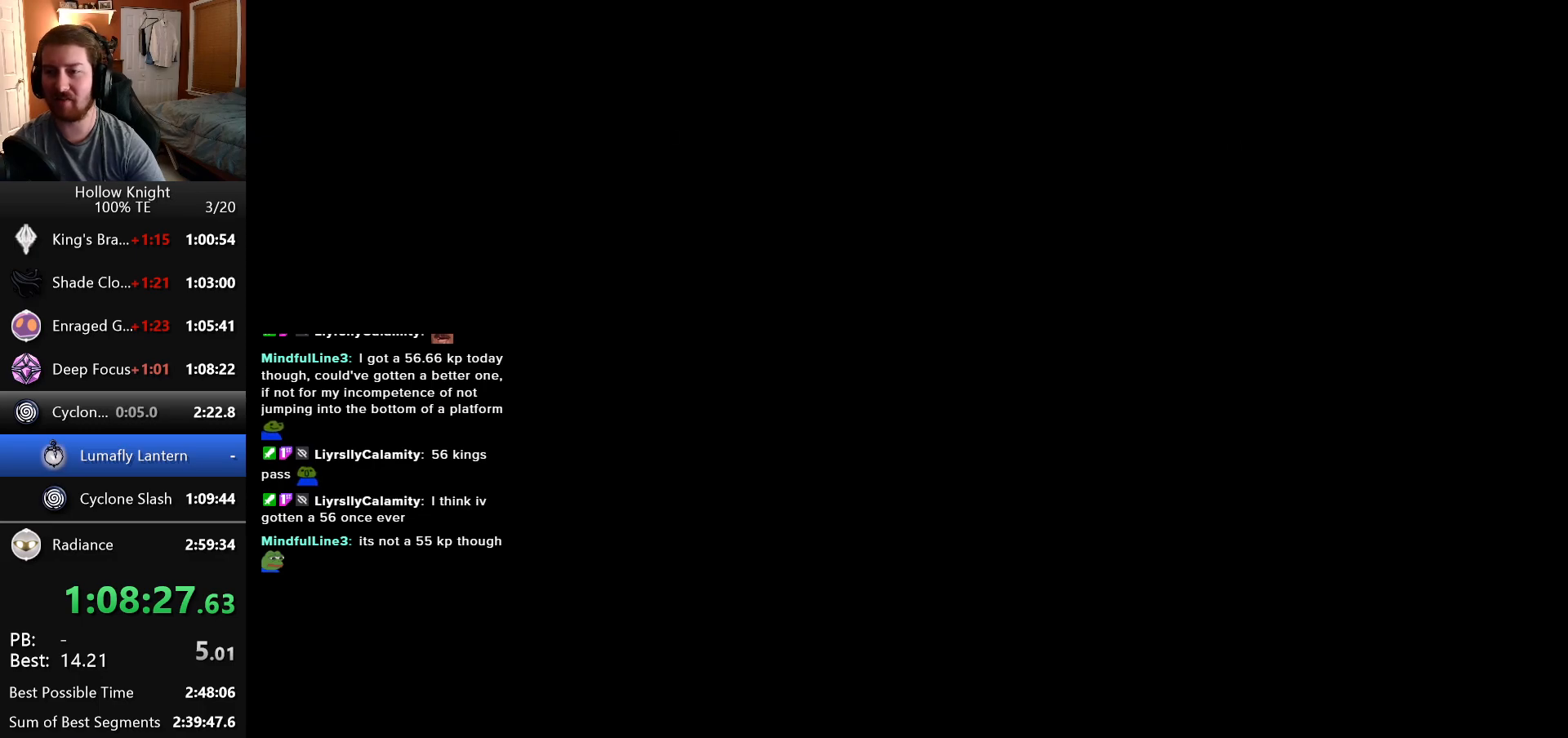
{"keys": ["left"], "events": [[100, "left", "up"], [250, "left", "down"], [366, "left", "up"], [483, "left", "down"]]}
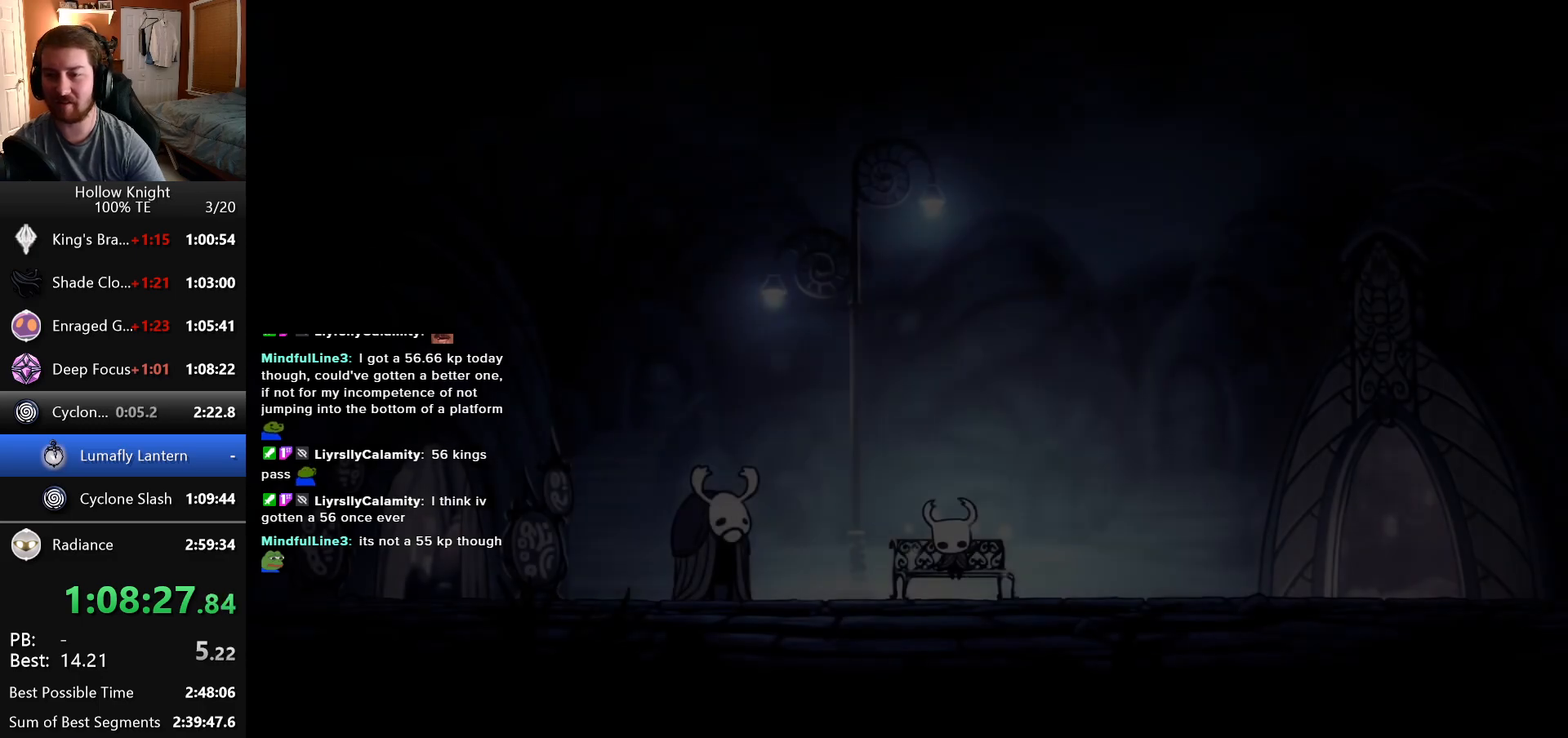
{"keys": ["left"], "events": [[116, "left", "up"], [250, "left", "down"], [383, "left", "up"], [483, "left", "down"]]}
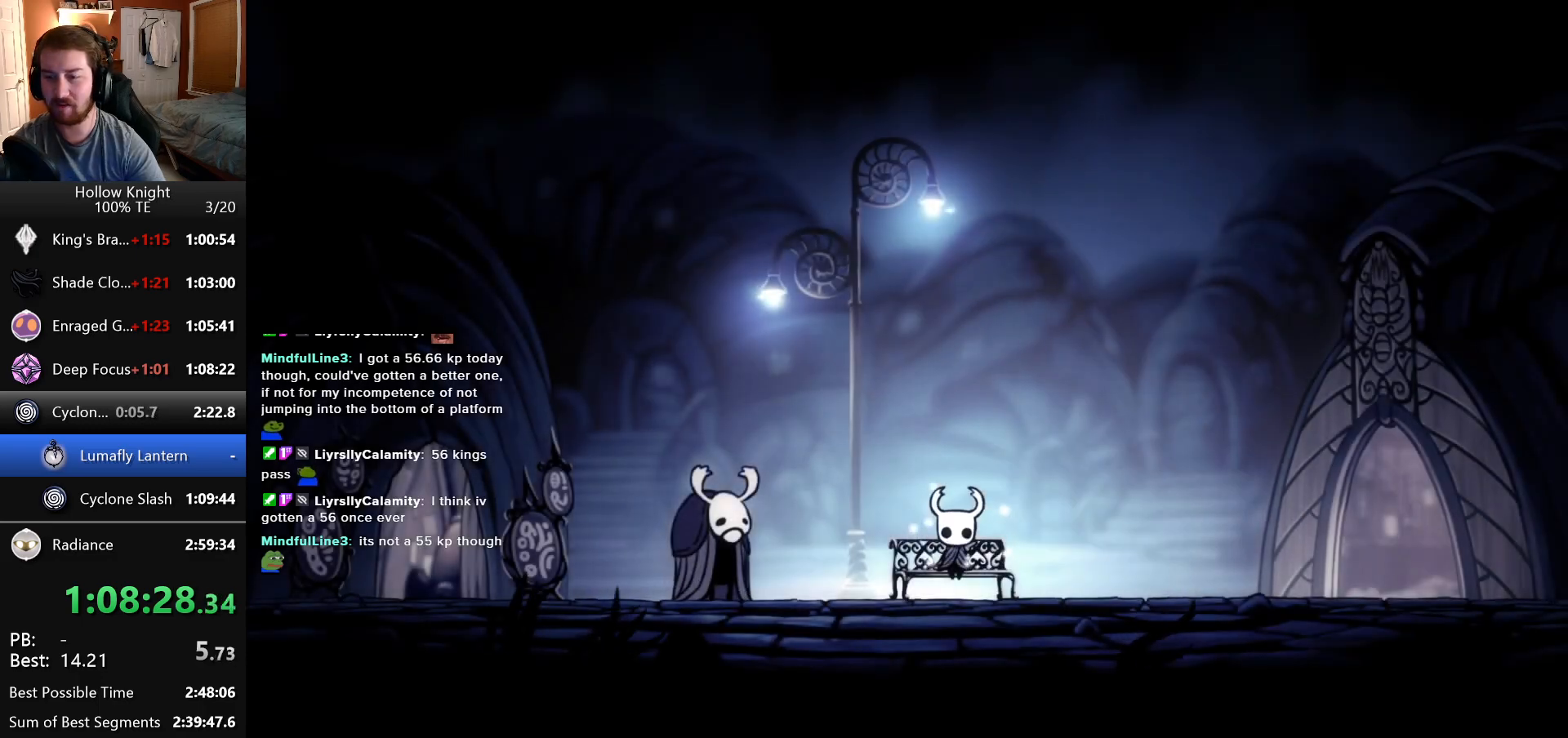
{"keys": [], "events": [[116, "left", "up"], [216, "left", "down"], [350, "left", "up"]]}
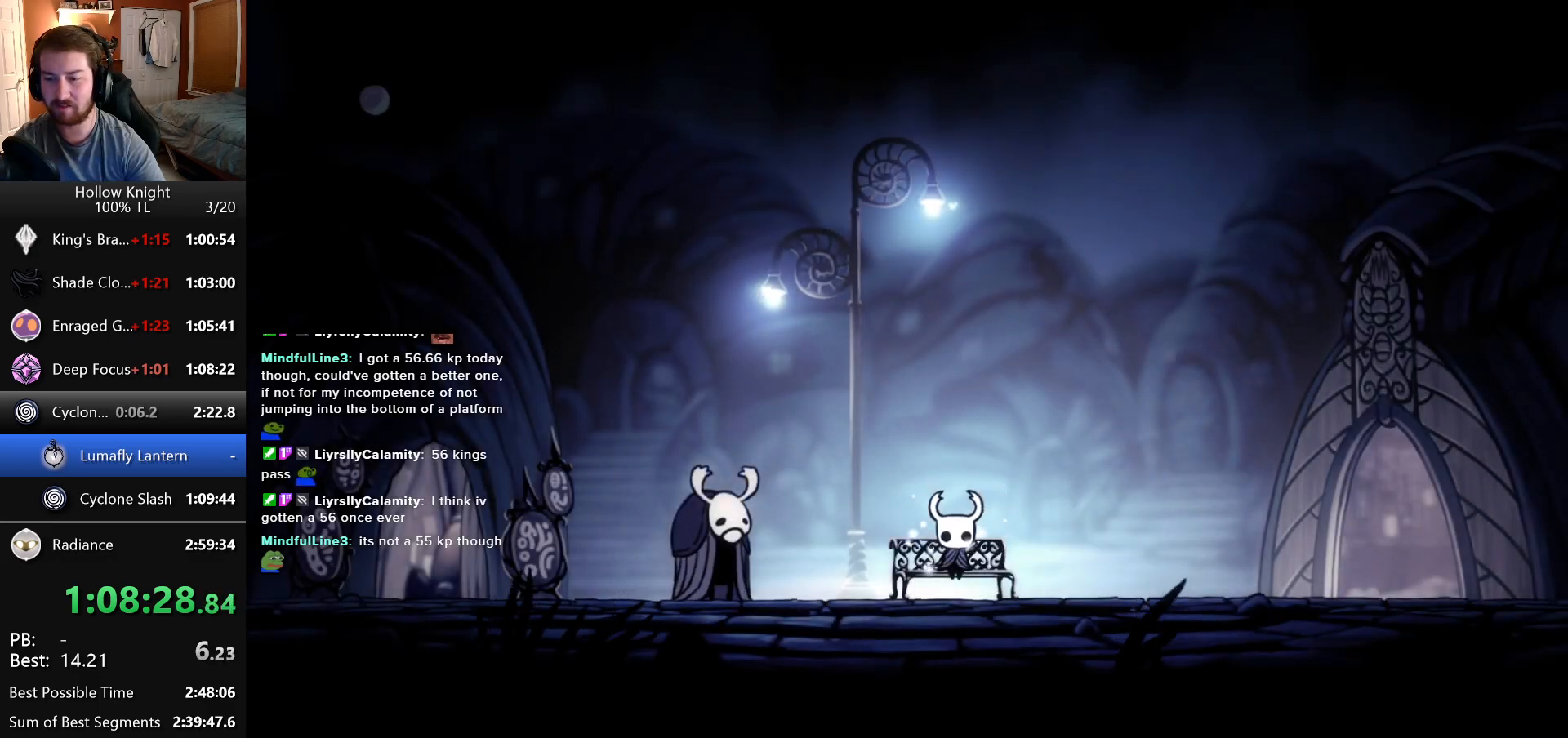
{"keys": [], "events": []}
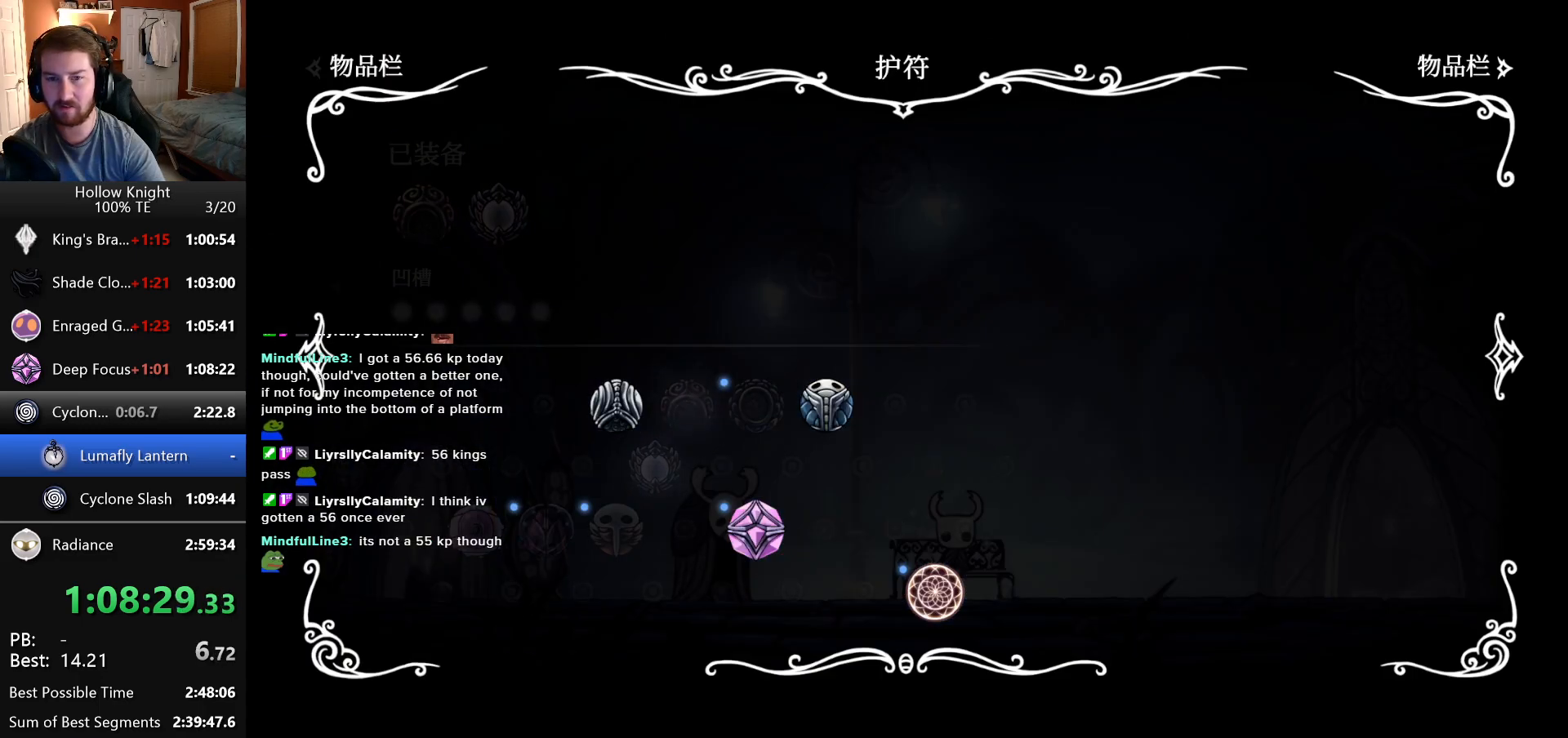
{"keys": [], "events": []}
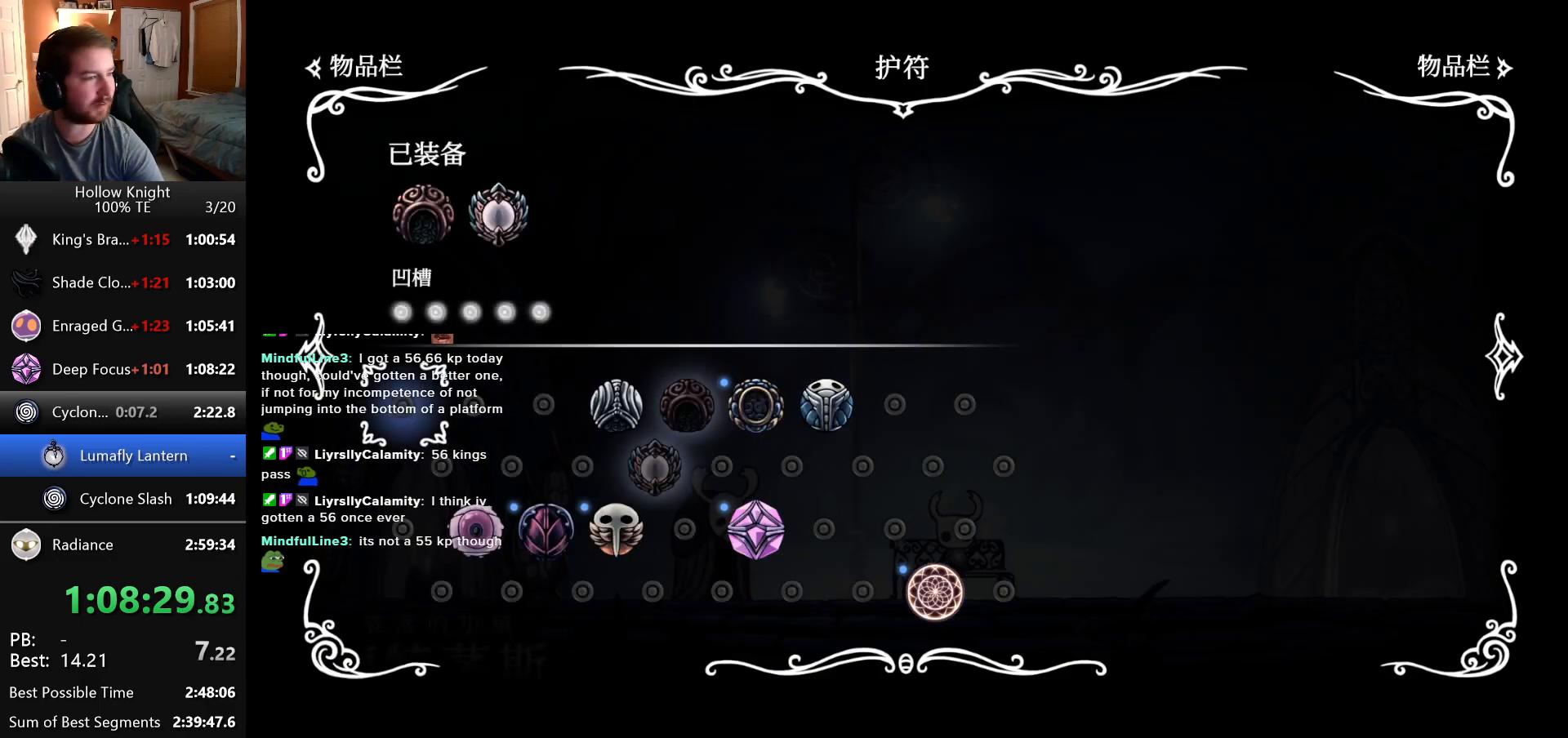
{"keys": [], "events": []}
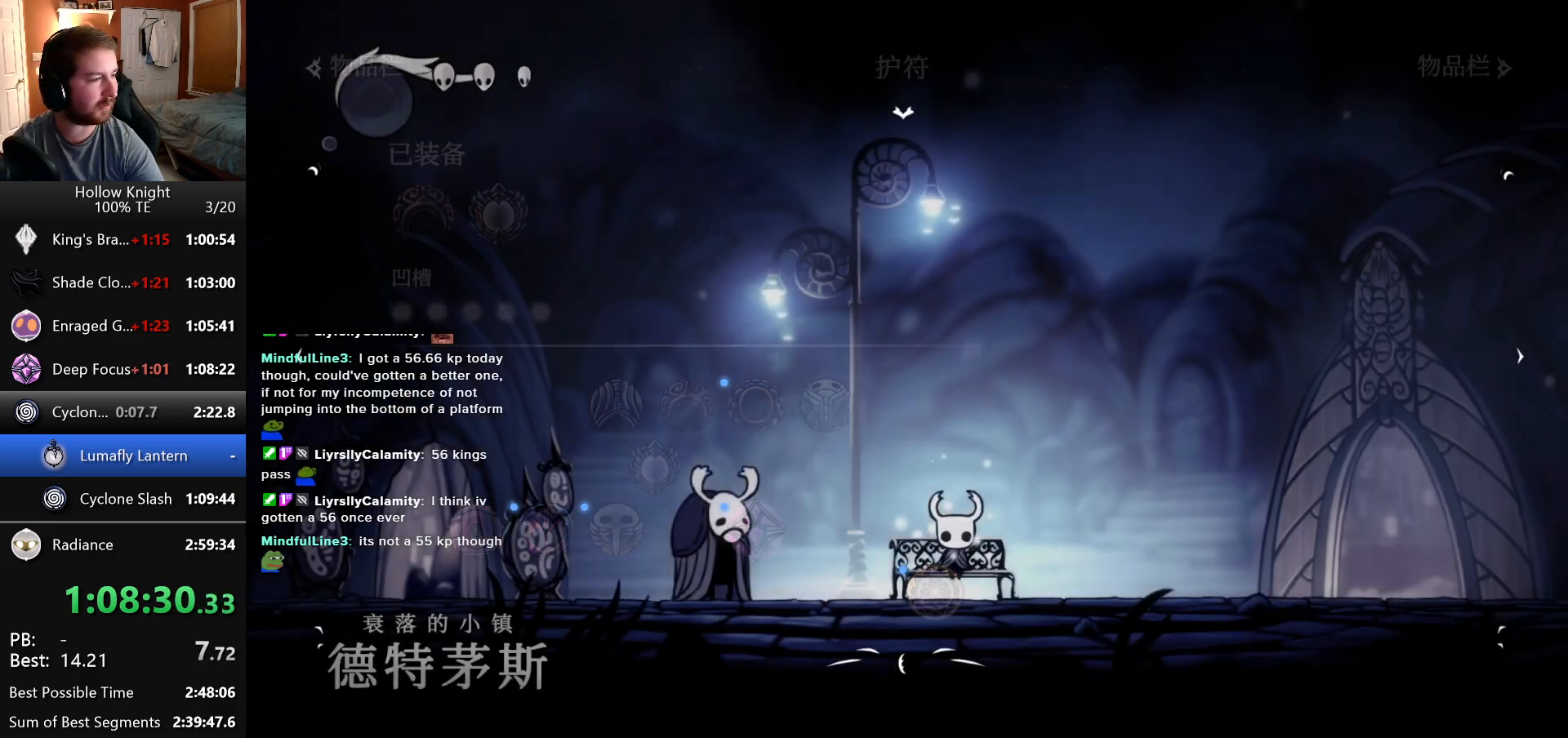
{"keys": [], "events": [[33, "left", "down"], [133, "left", "up"]]}
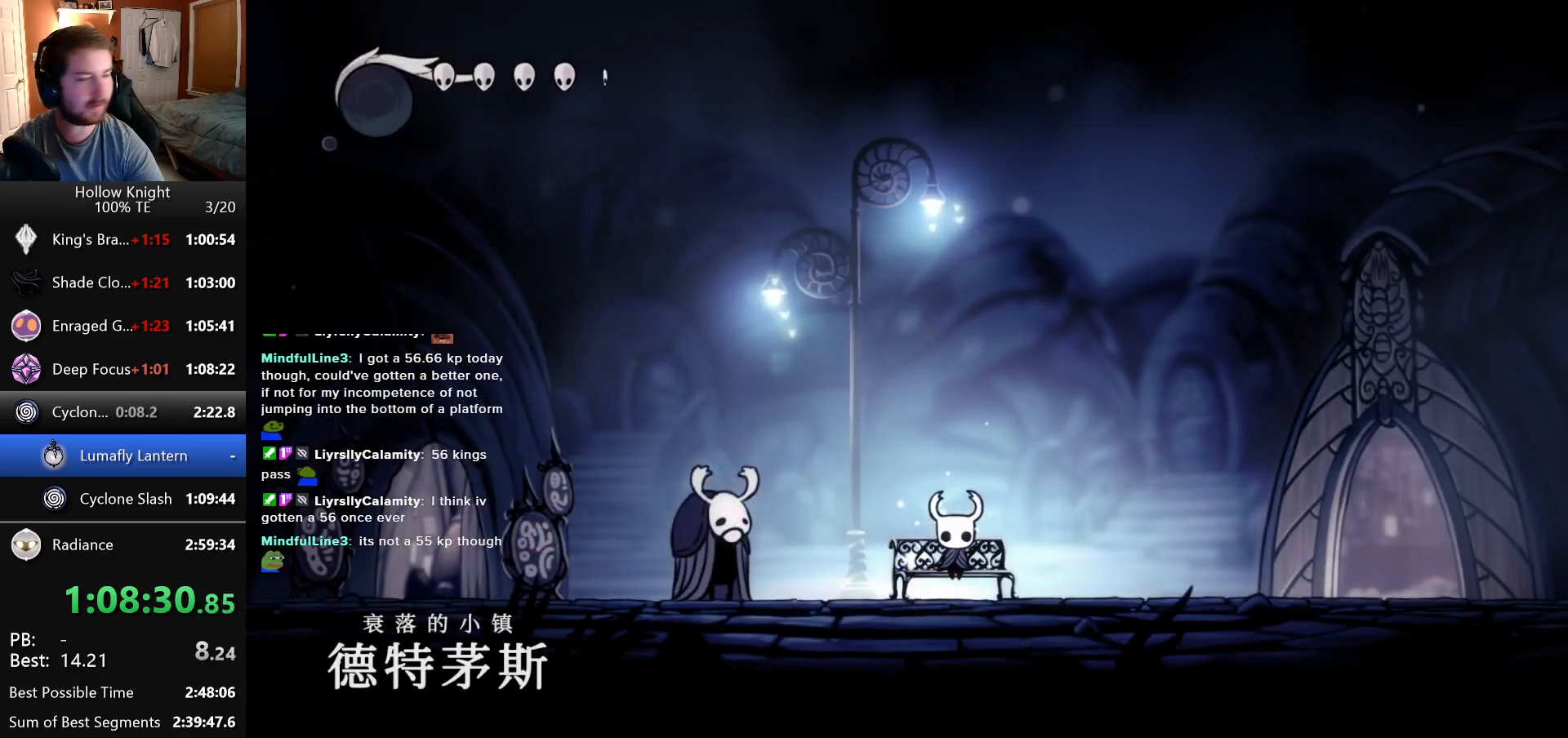
{"keys": ["up"], "events": [[483, "up", "down"]]}
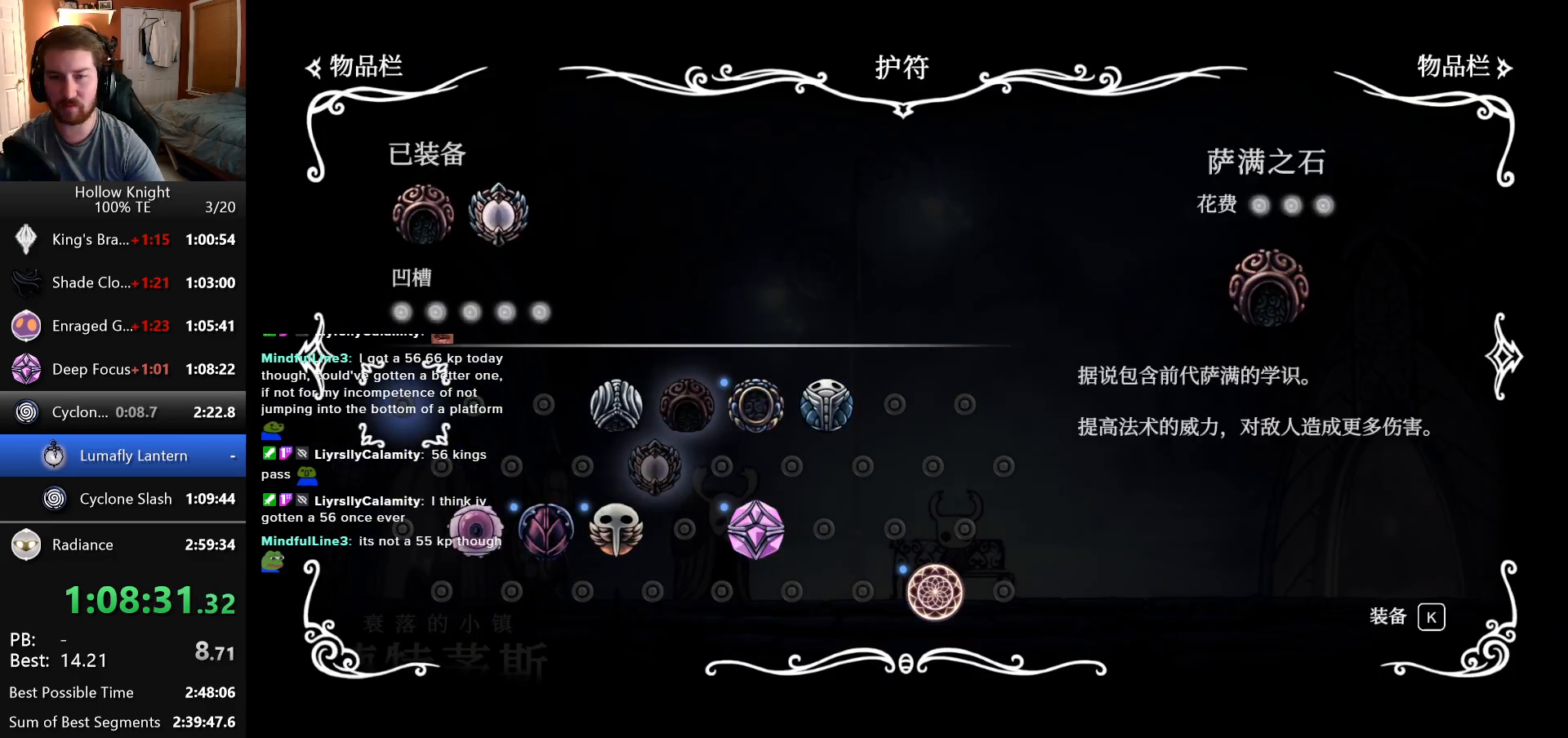
{"keys": [], "events": [[50, "up", "up"], [200, "right", "down"], [283, "right", "up"]]}
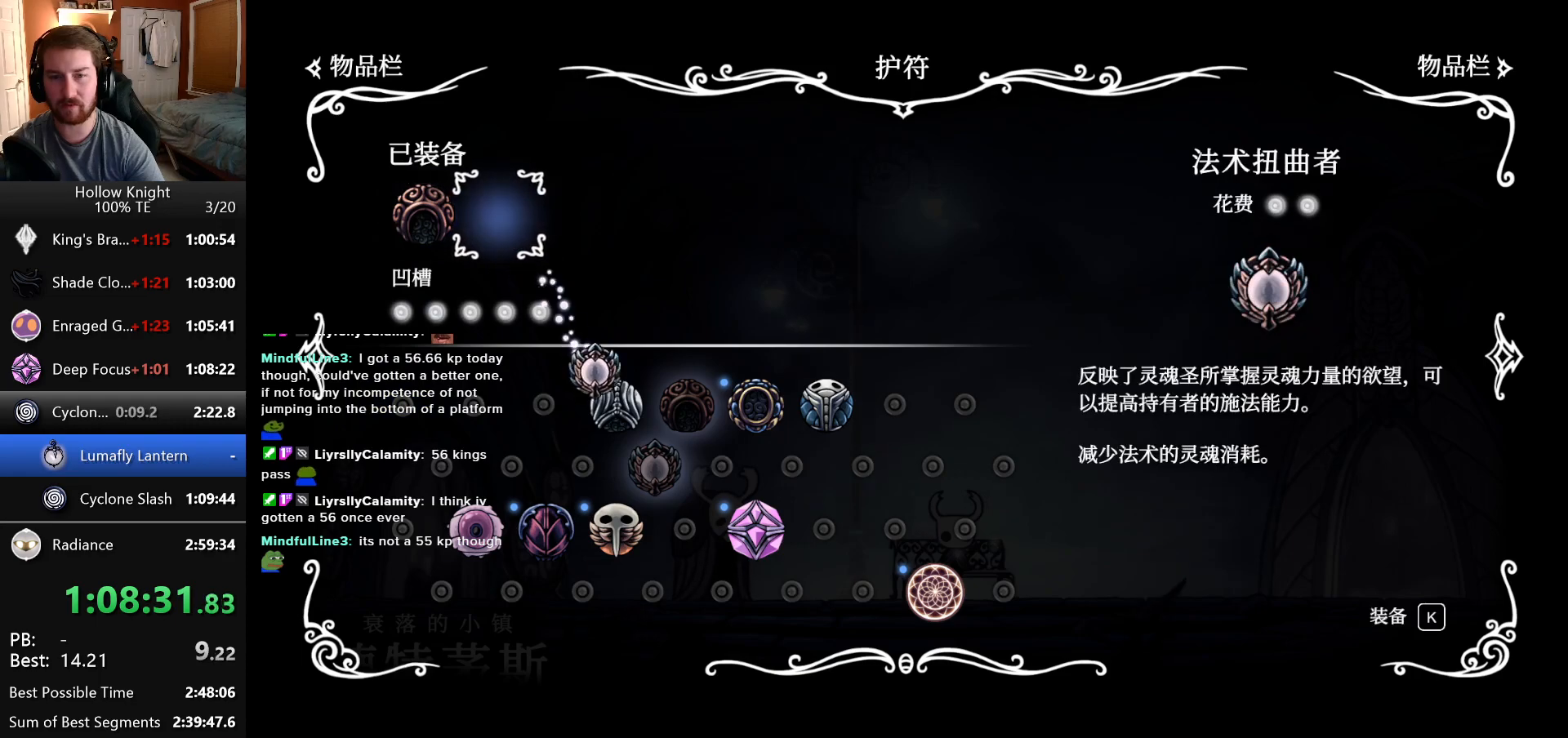
{"keys": [], "events": [[166, "down", "down"], [233, "down", "up"], [316, "down", "down"], [400, "down", "up"]]}
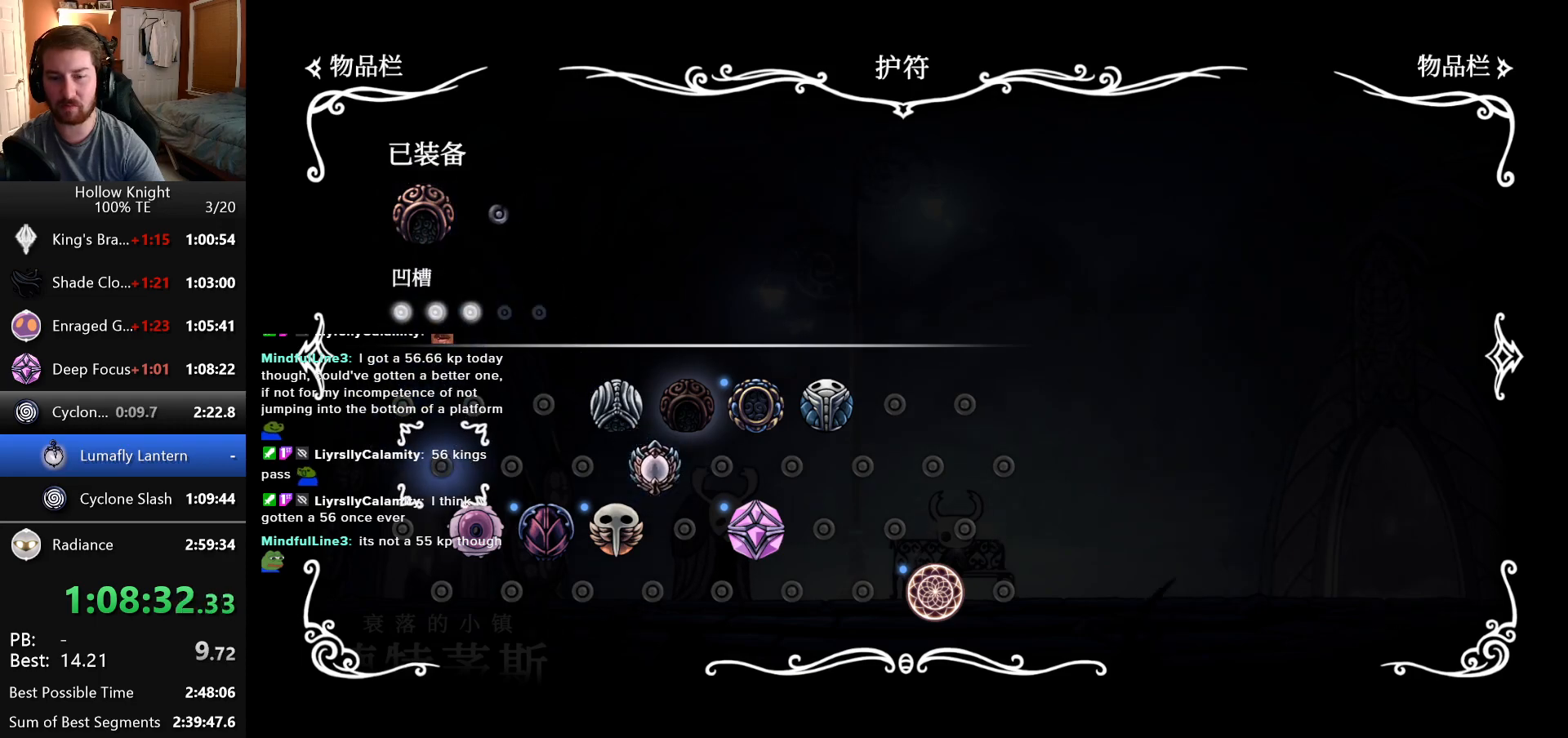
{"keys": [], "events": [[33, "down", "down"], [133, "down", "up"], [233, "right", "down"], [316, "right", "up"]]}
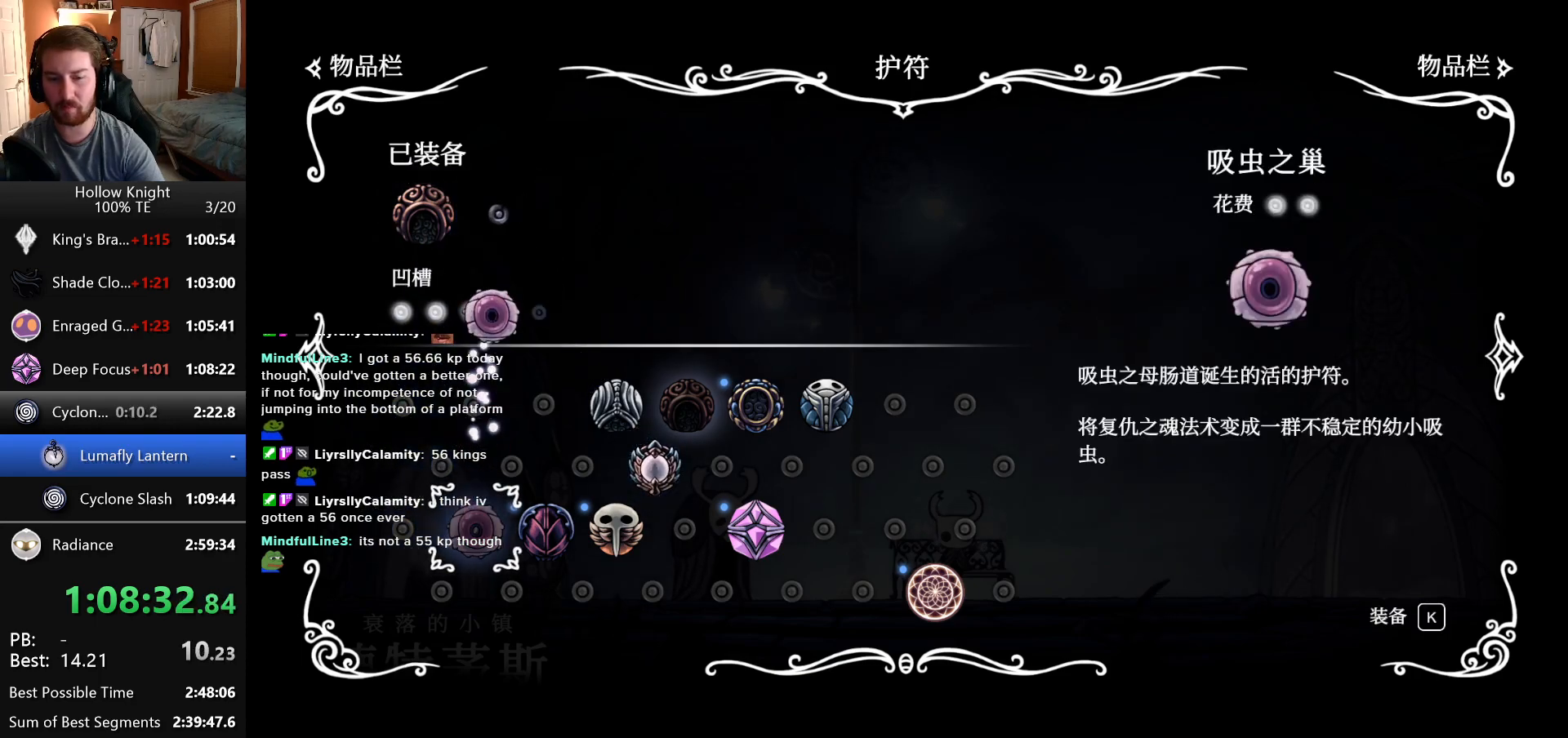
{"keys": [], "events": [[316, "left", "down"], [416, "left", "up"]]}
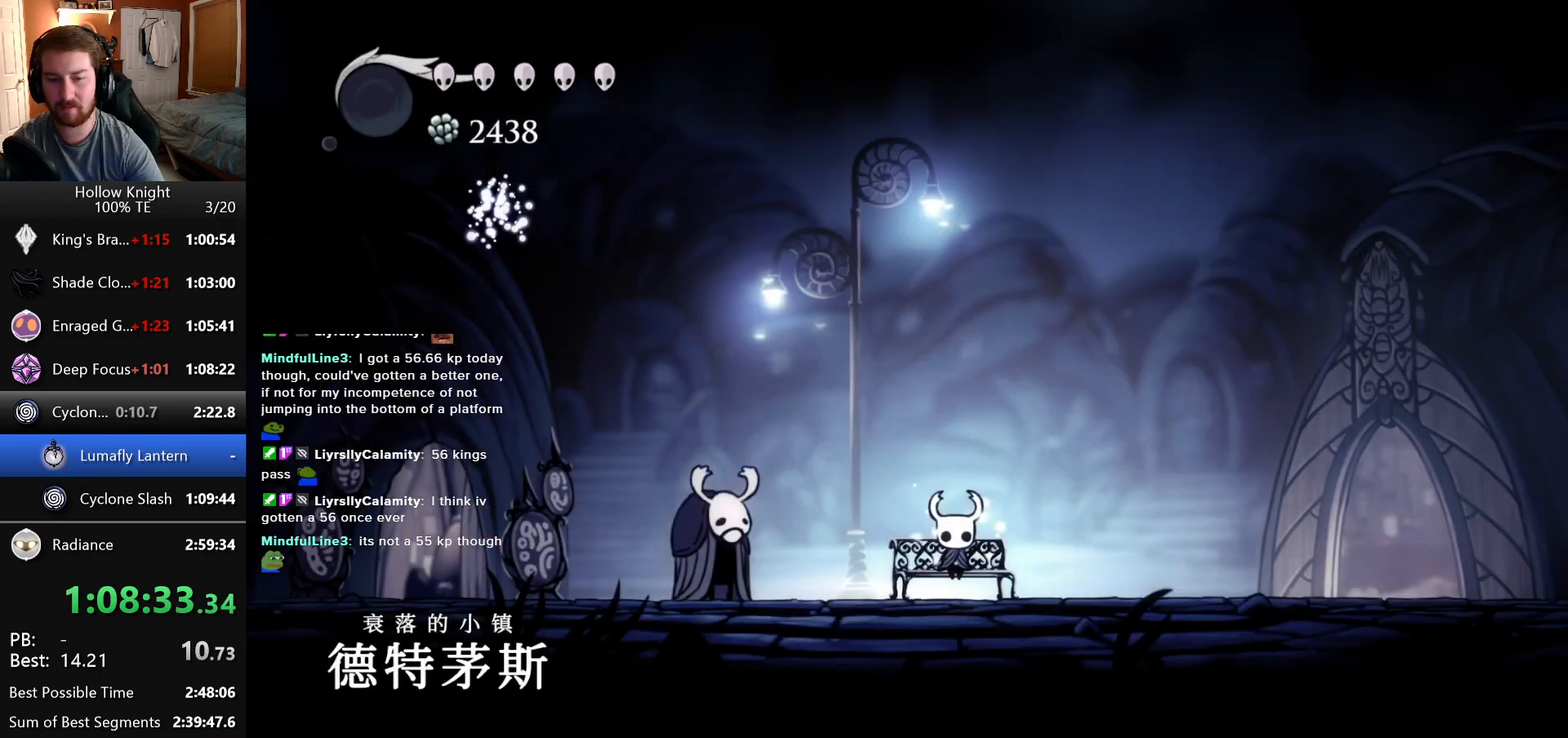
{"keys": ["left"], "events": [[16, "left", "down"], [83, "left", "up"], [183, "left", "down"], [266, "left", "up"], [350, "left", "down"]]}
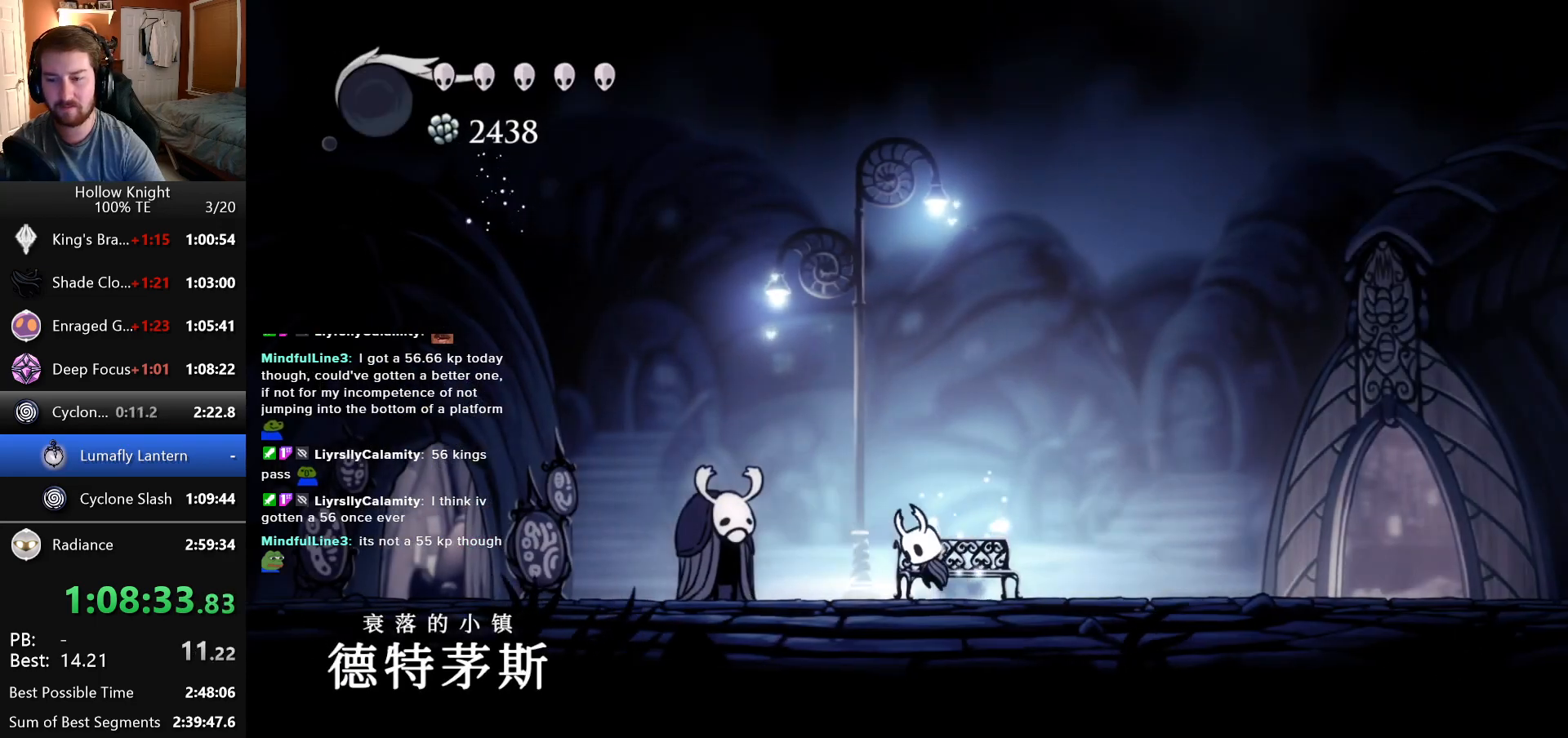
{"keys": ["left"], "events": []}
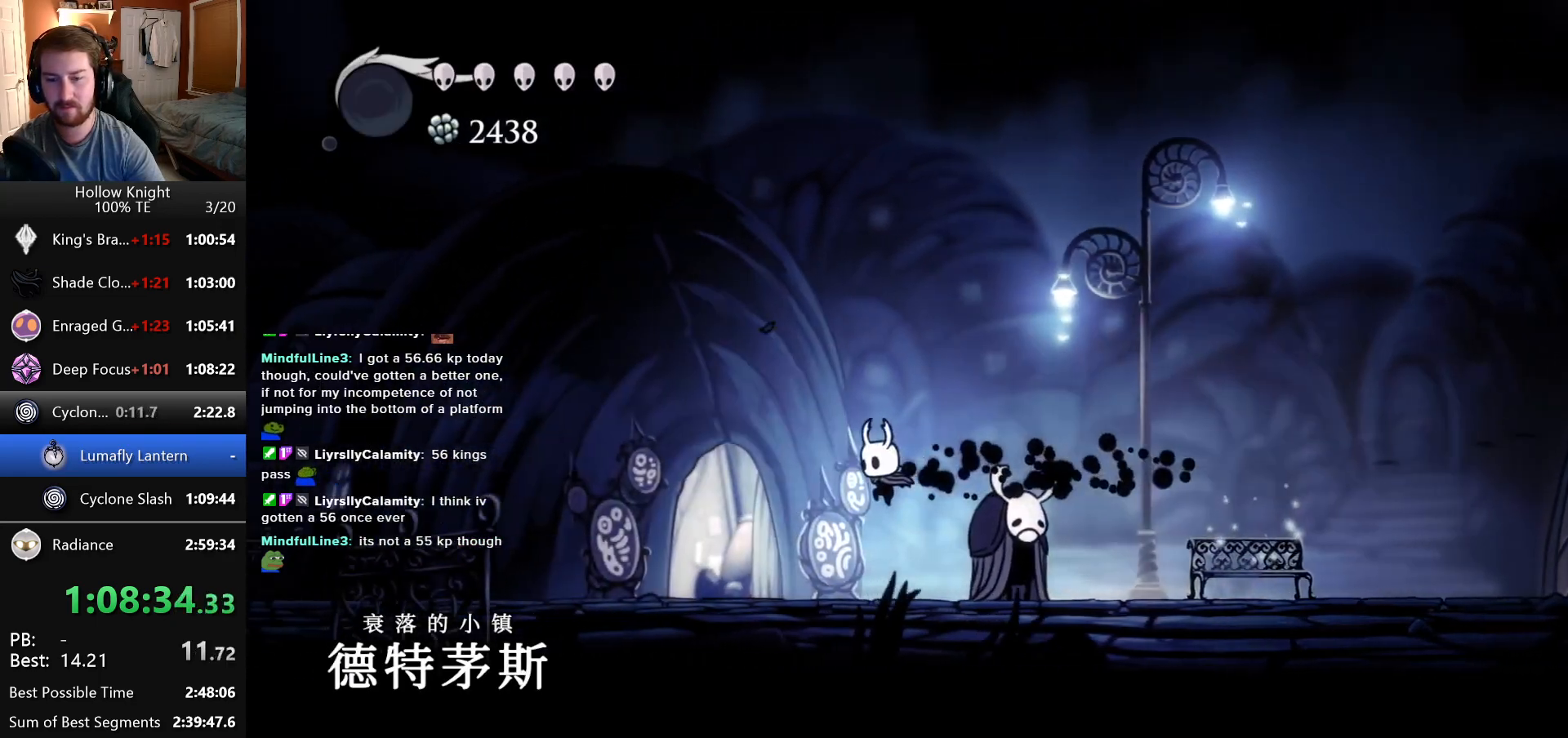
{"keys": ["up"], "events": [[333, "up", "down"], [400, "left", "up"], [433, "up", "up"], [500, "up", "down"]]}
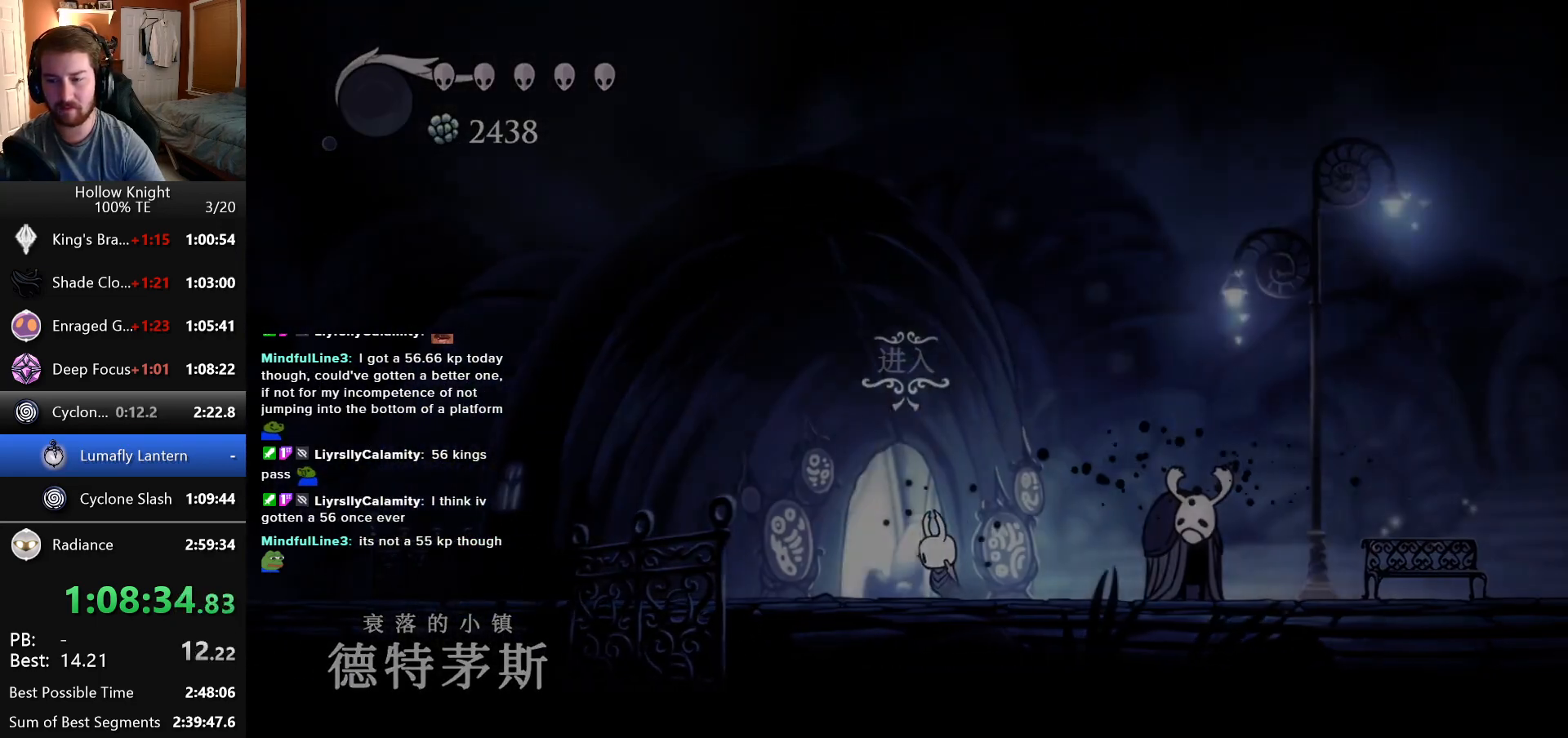
{"keys": ["right"], "events": [[83, "up", "up"], [233, "right", "down"], [333, "right", "up"], [433, "right", "down"]]}
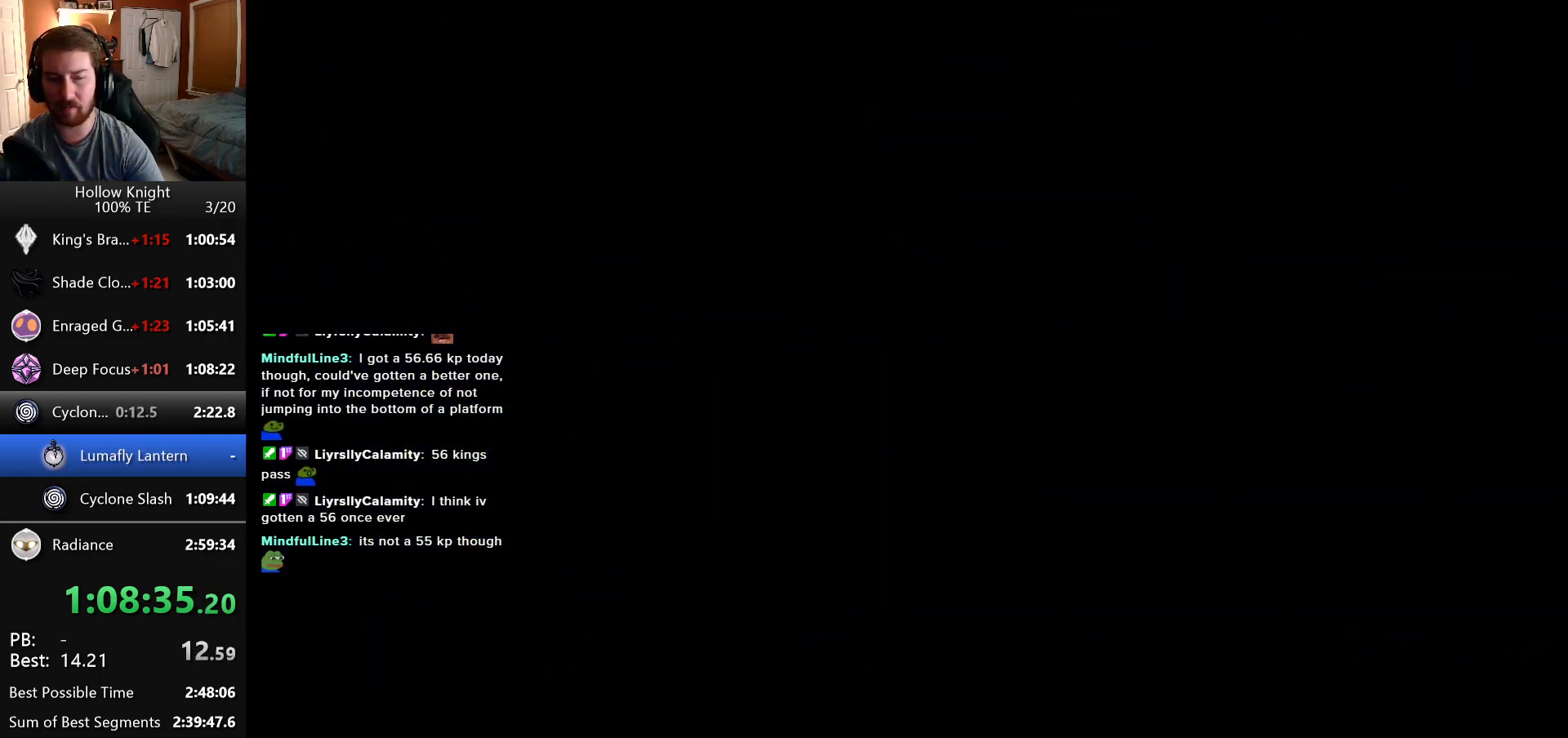
{"keys": ["right"], "events": [[33, "right", "up"], [116, "right", "down"]]}
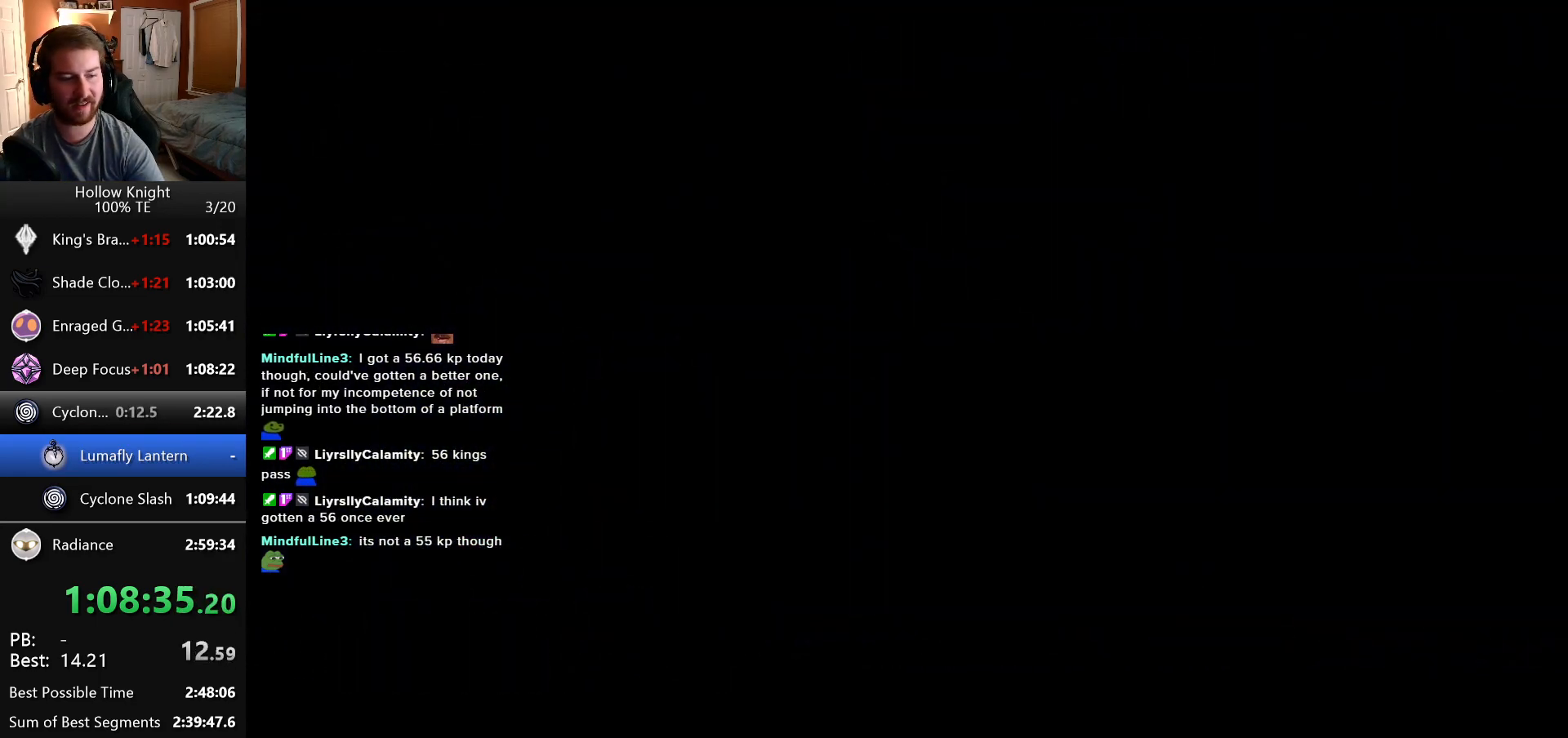
{"keys": ["right"], "events": []}
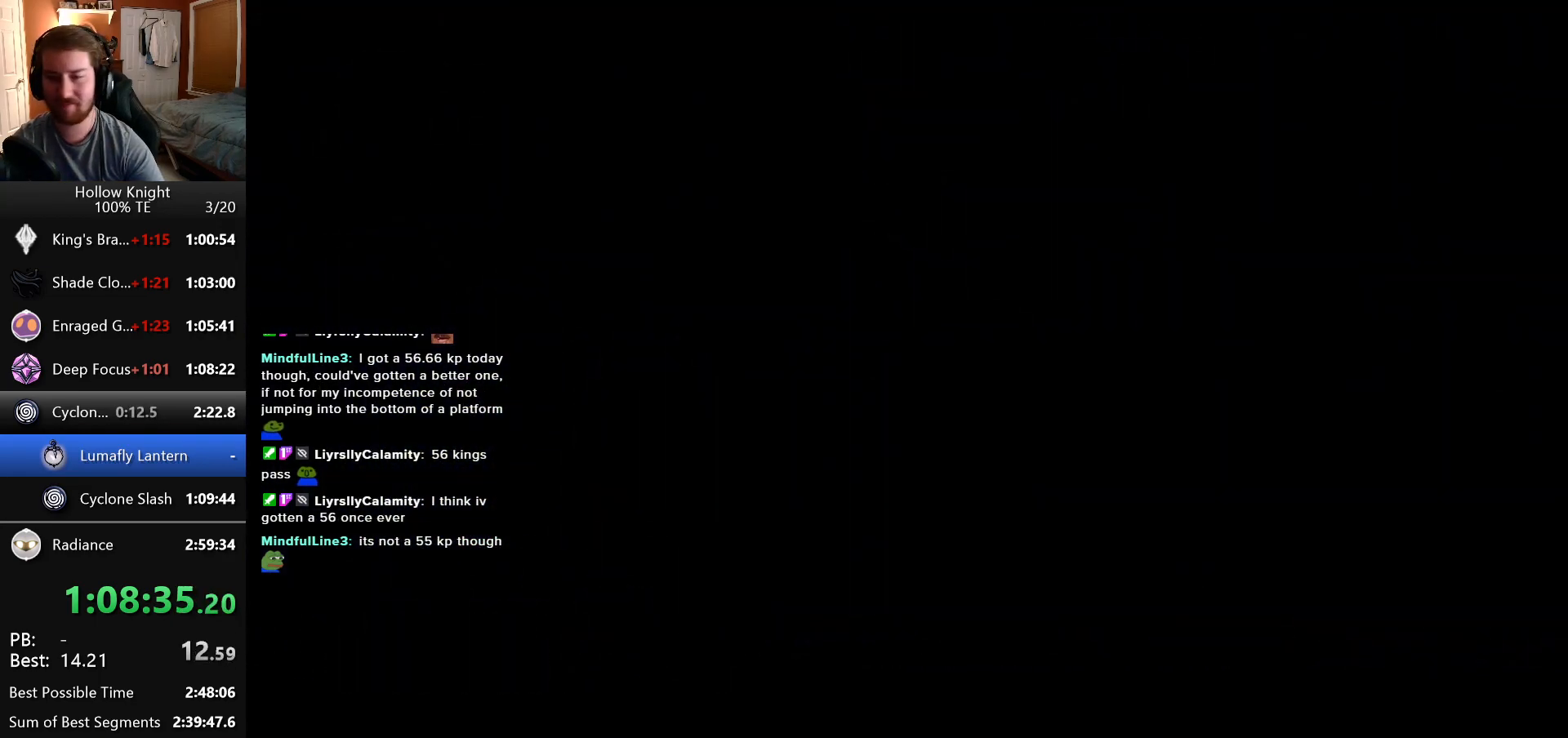
{"keys": ["right"], "events": []}
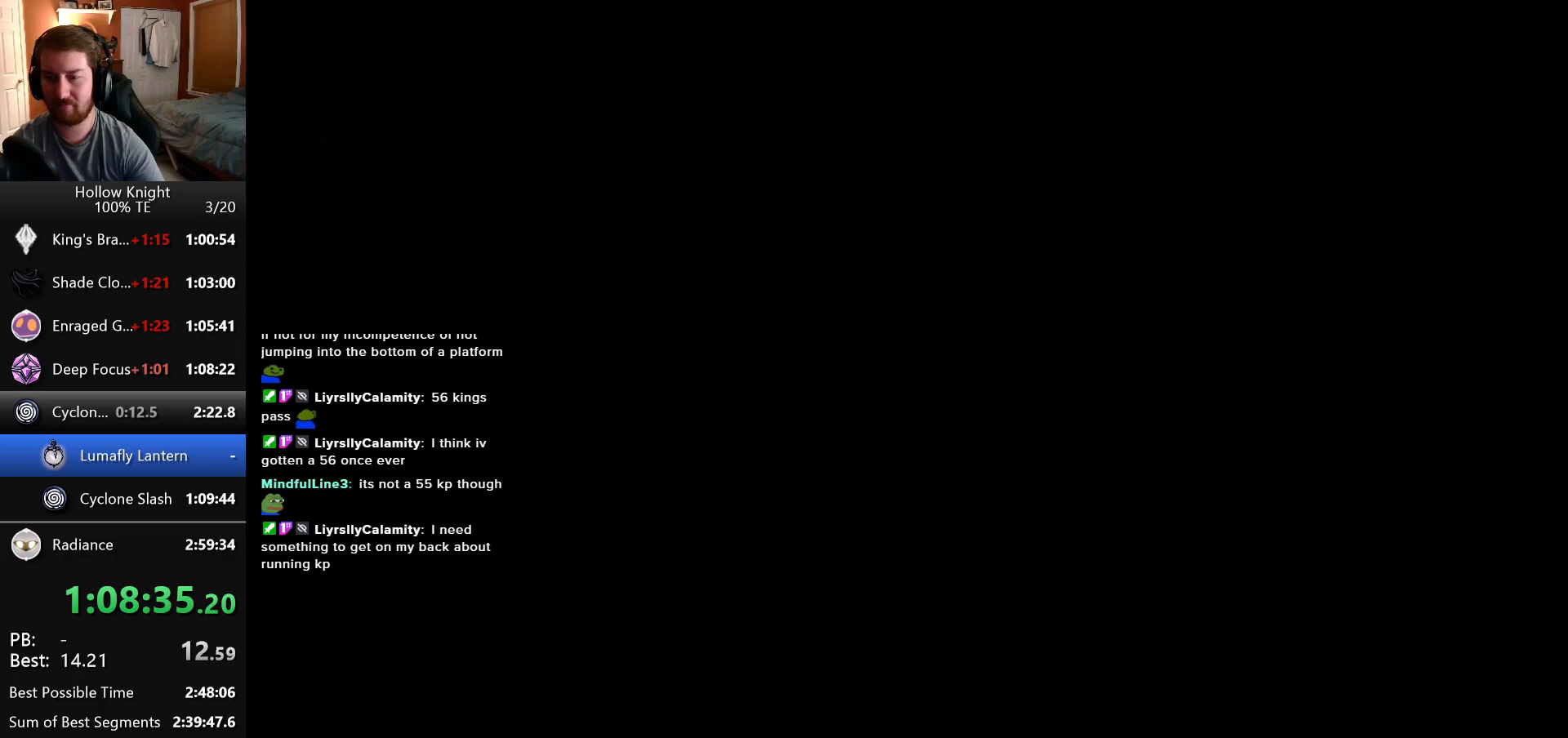
{"keys": ["right"], "events": []}
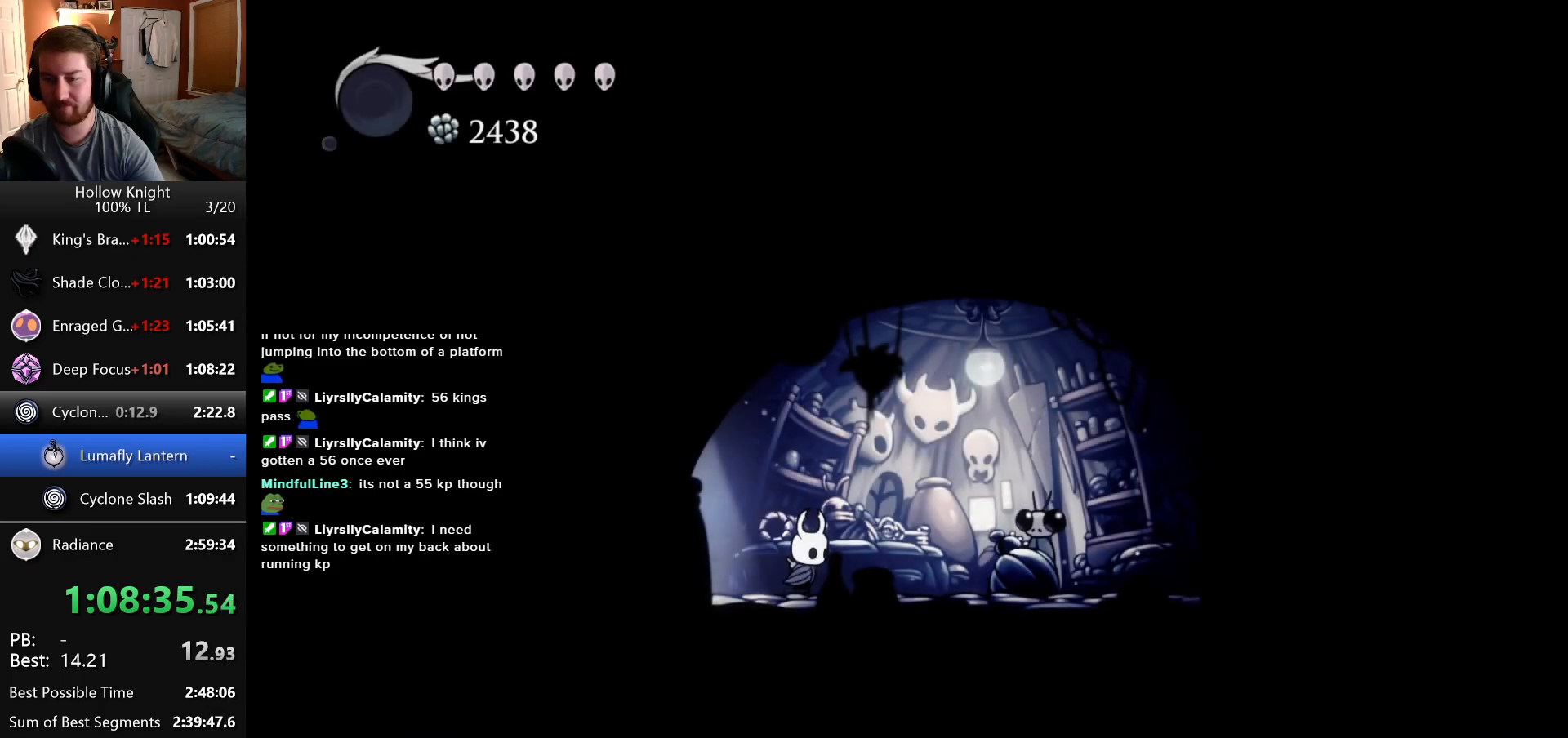
{"keys": [], "events": [[316, "up", "down"], [366, "right", "up"], [483, "up", "up"]]}